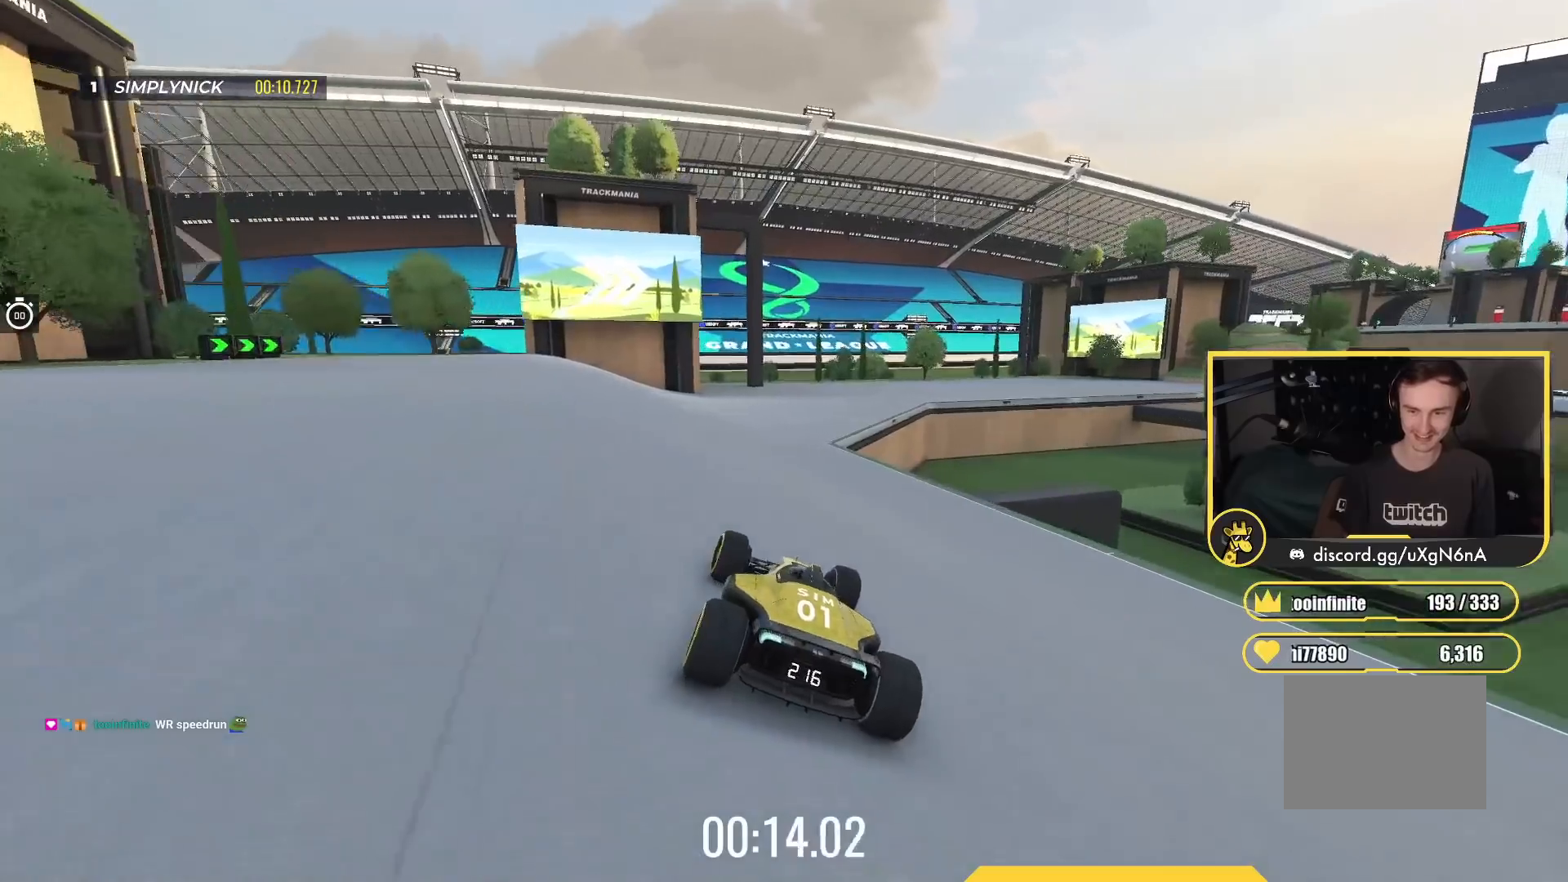
Gameplay with keyboard; each line is a JSON object with the keys held at the frame after it. "events" lists presses ("down") and releases ("up") of "down", "left", "right" and "up" between this image and that frame as [ms after this image, input, new state], when the widget could be followed in between. No other keys are recorded. Mouse input is not recorded.
{"keys": ["right", "up"], "events": [[233, "right", "down"]]}
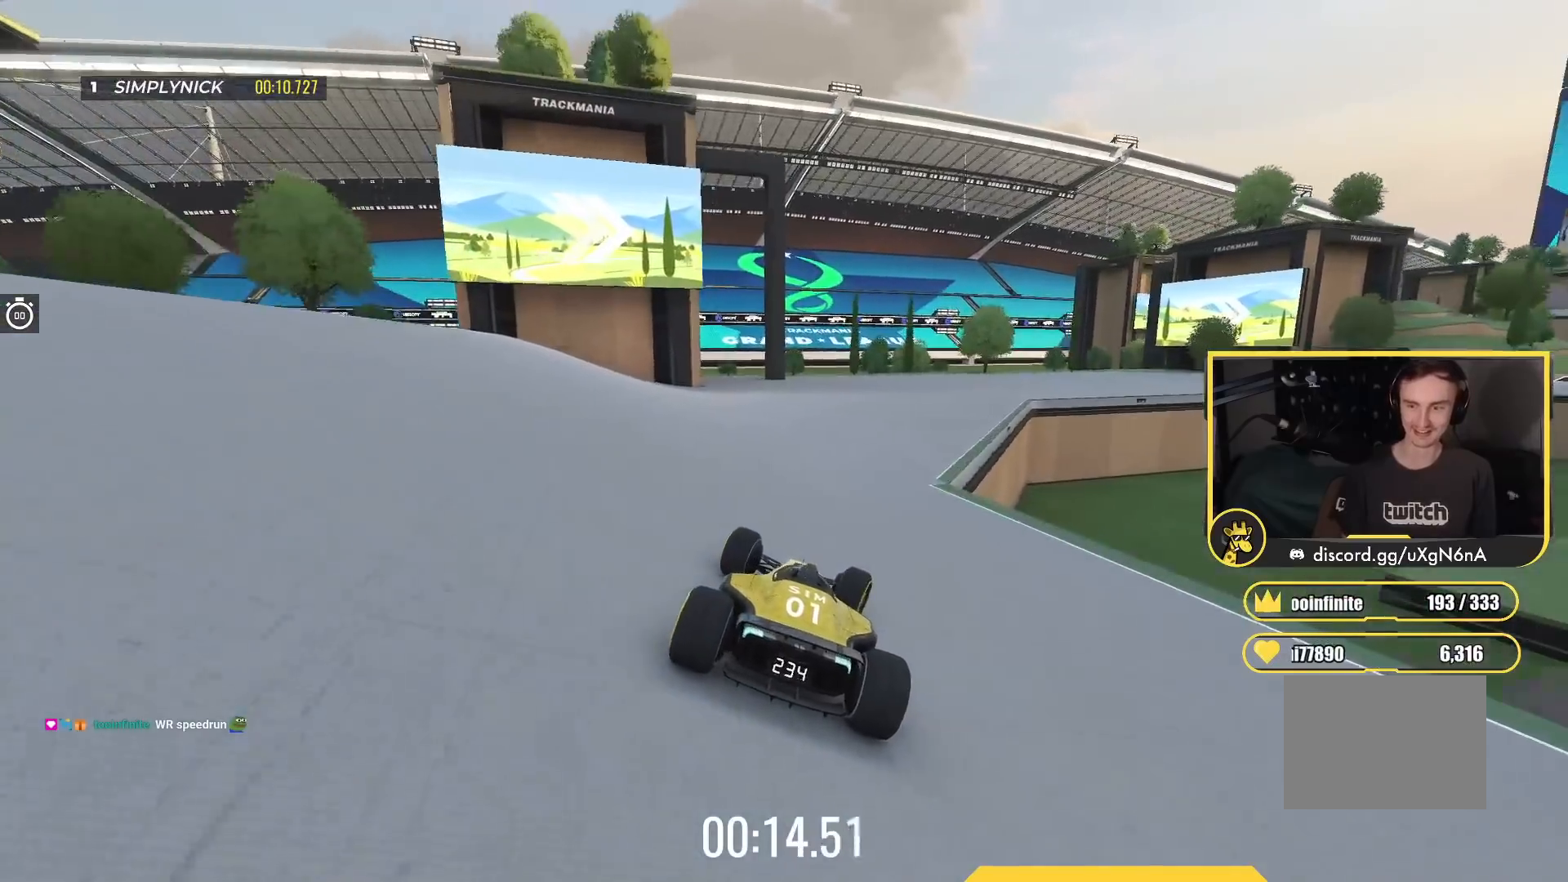
{"keys": ["right", "up"], "events": [[167, "right", "up"], [233, "right", "down"]]}
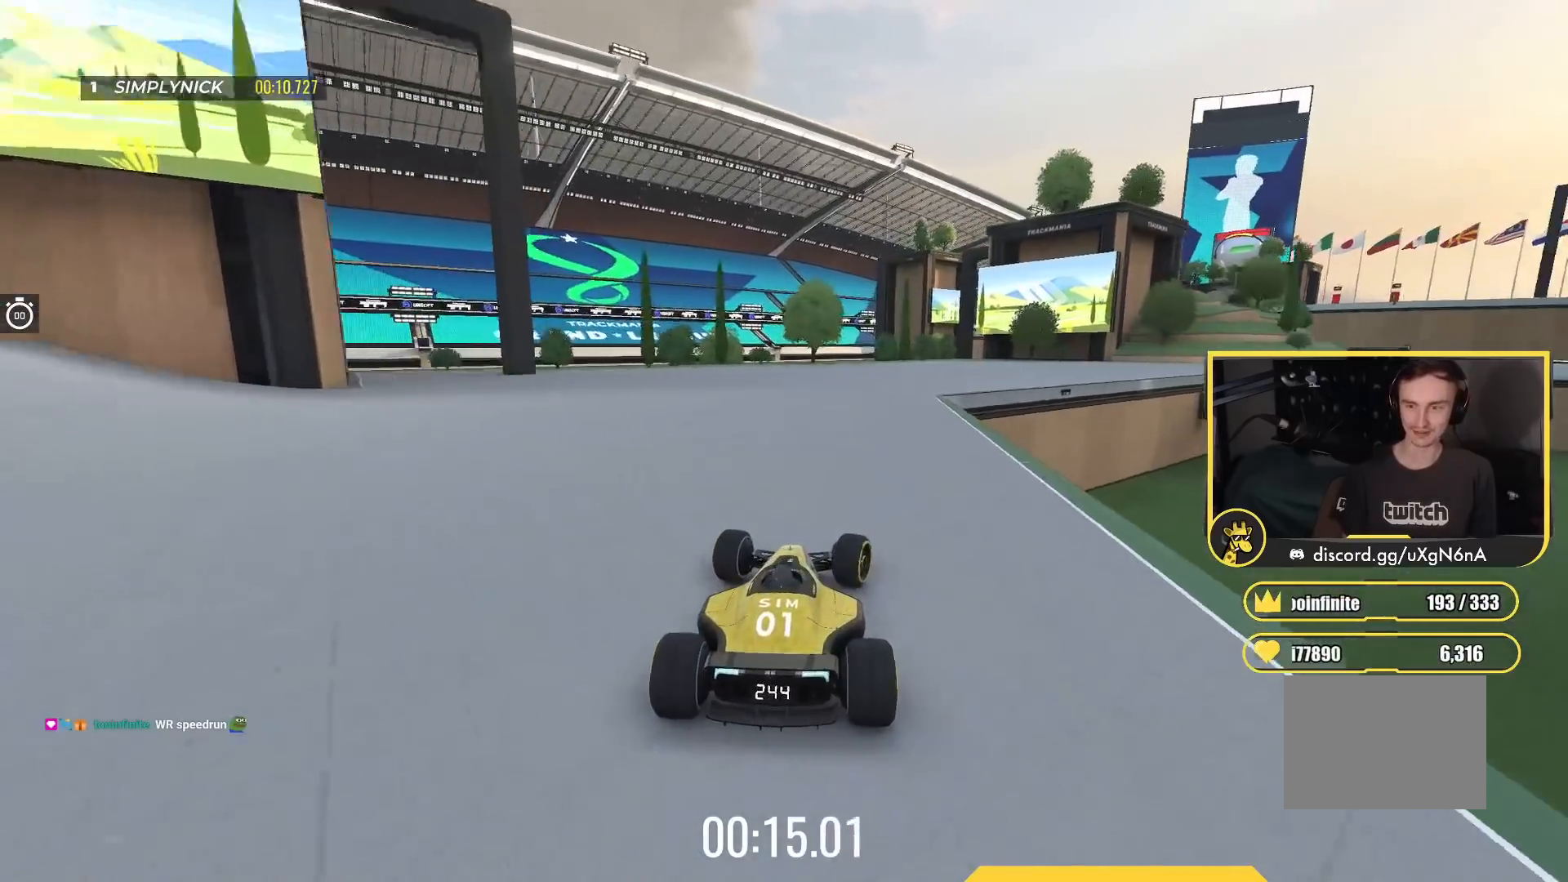
{"keys": ["up"], "events": [[500, "right", "up"]]}
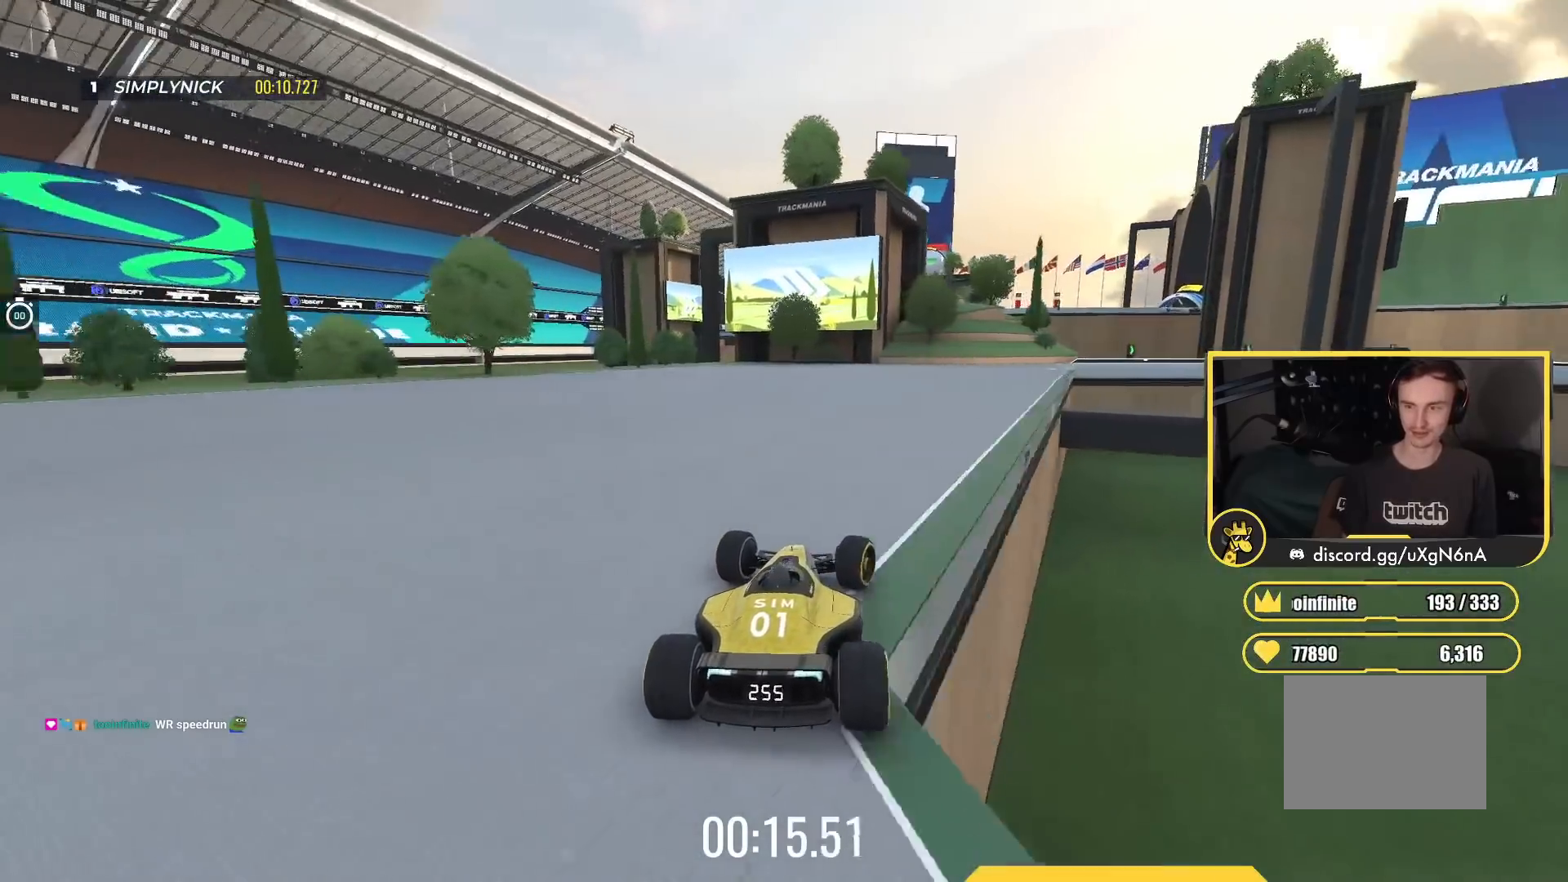
{"keys": ["right", "up"], "events": [[283, "right", "down"]]}
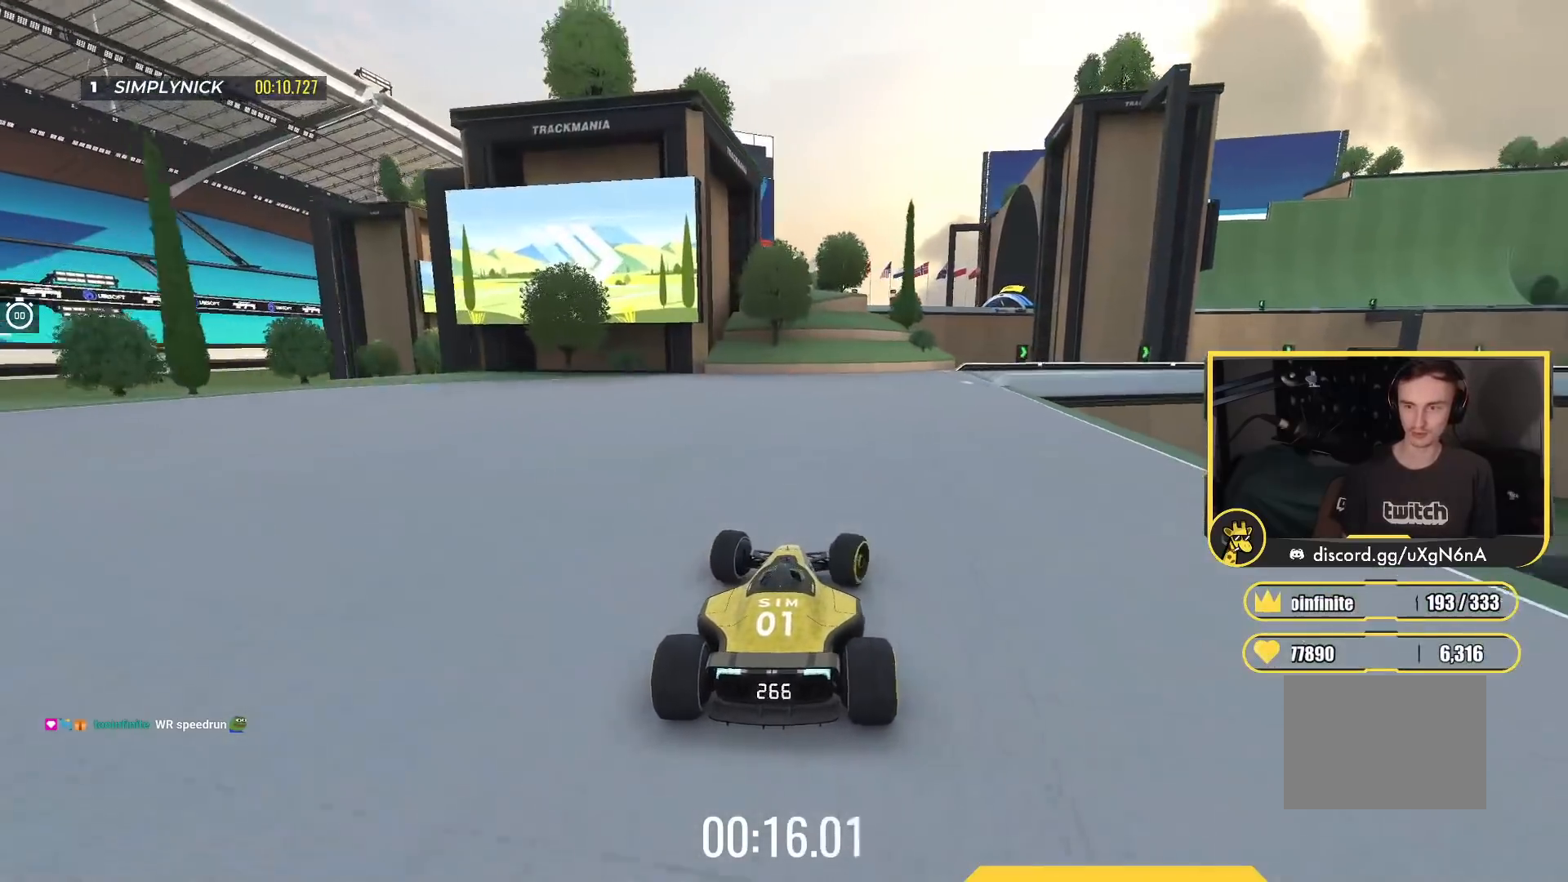
{"keys": ["down", "right"], "events": [[267, "down", "down"], [267, "up", "up"]]}
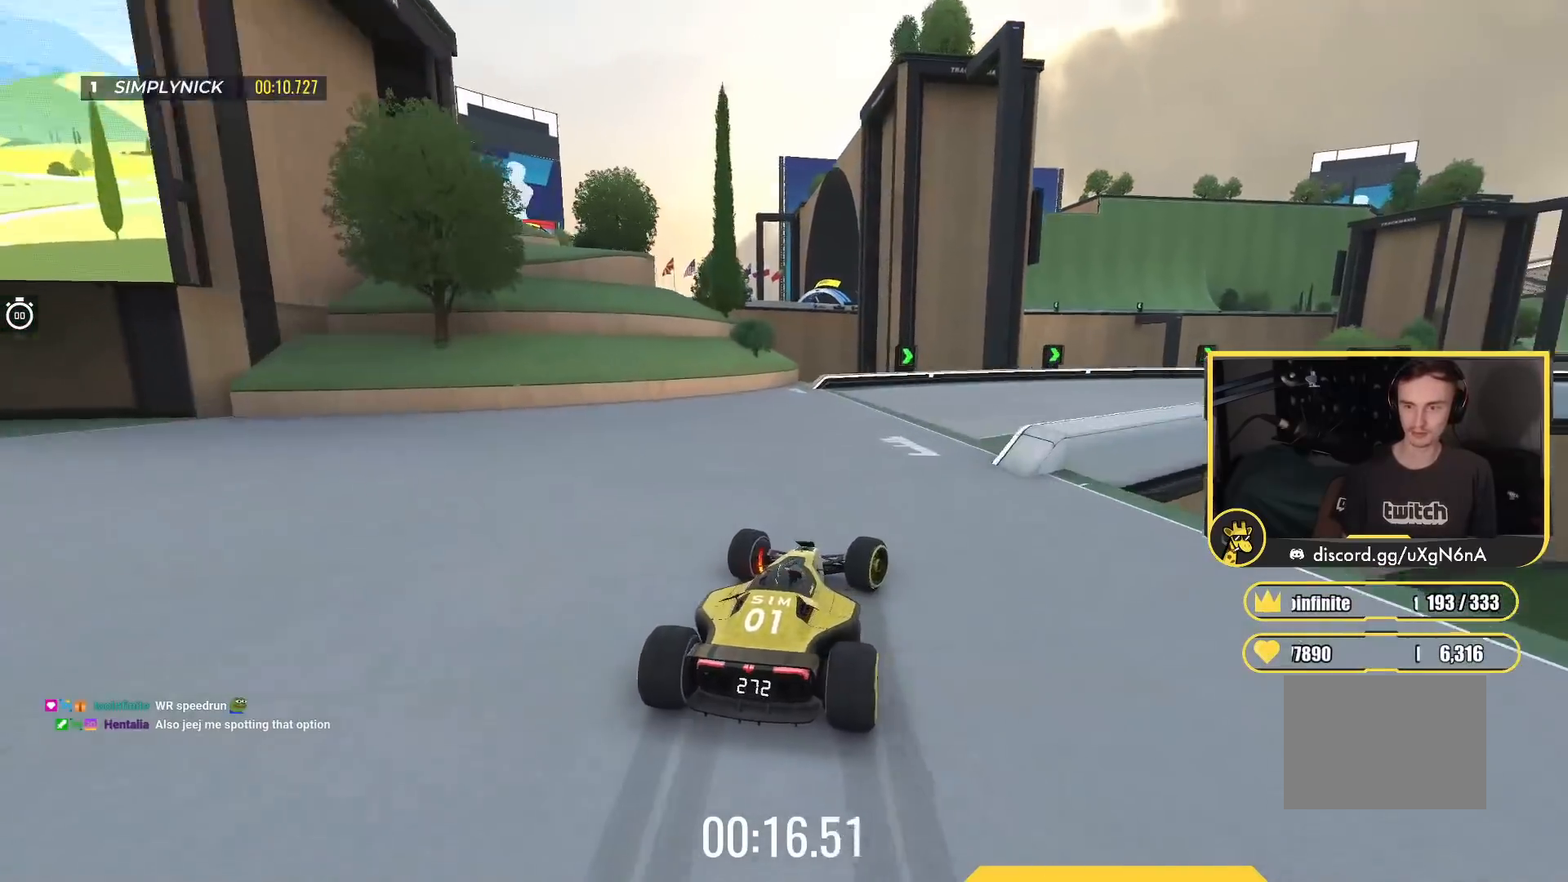
{"keys": ["right", "up"], "events": [[133, "down", "up"], [200, "up", "down"]]}
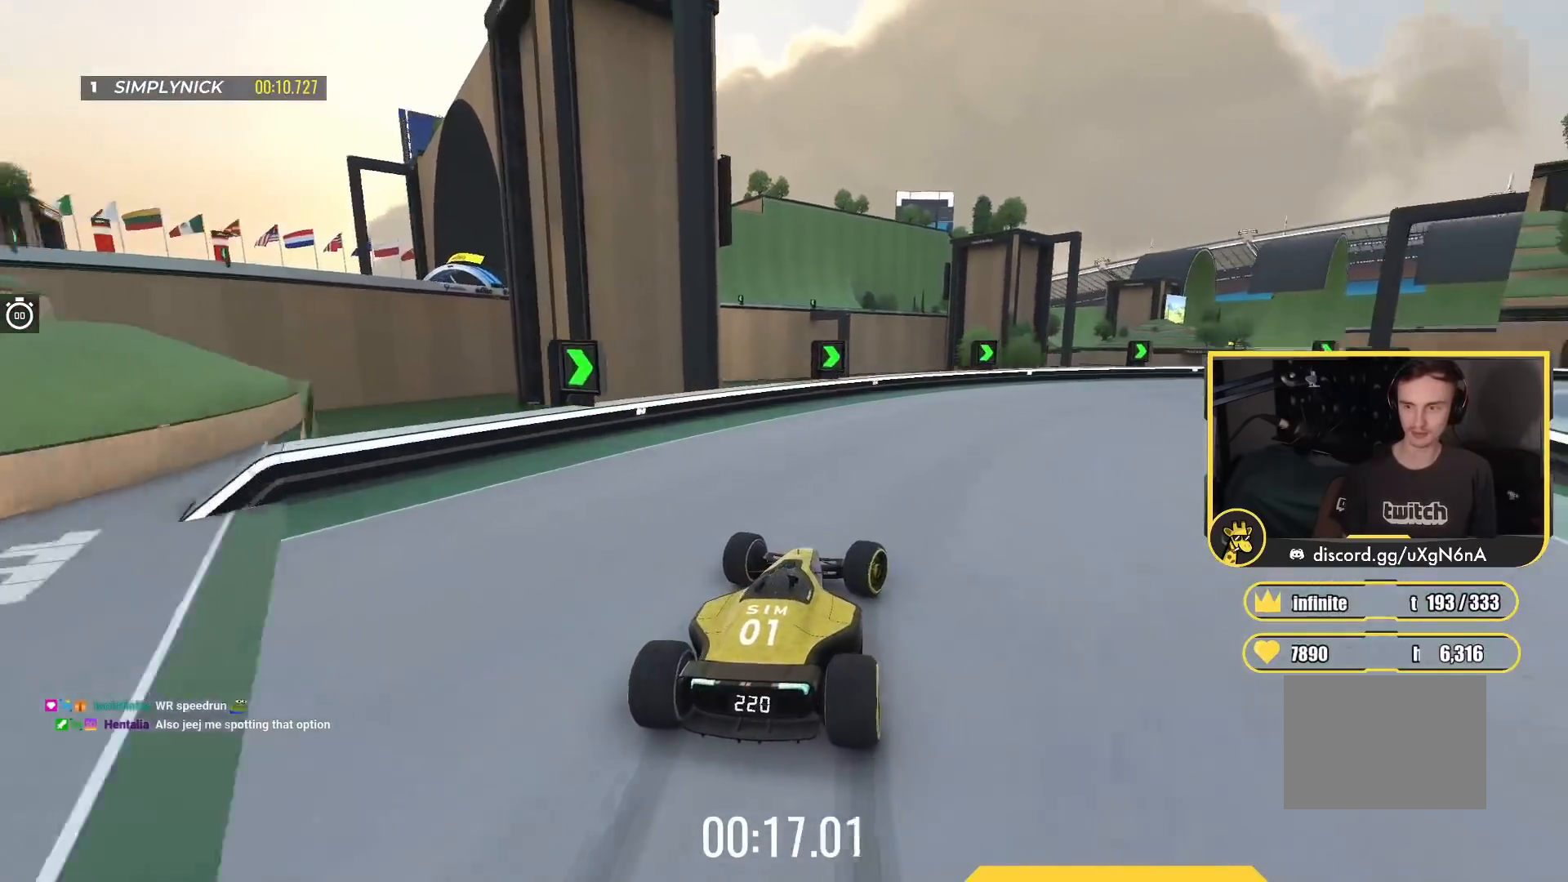
{"keys": ["down", "right"], "events": [[250, "up", "up"], [350, "down", "down"]]}
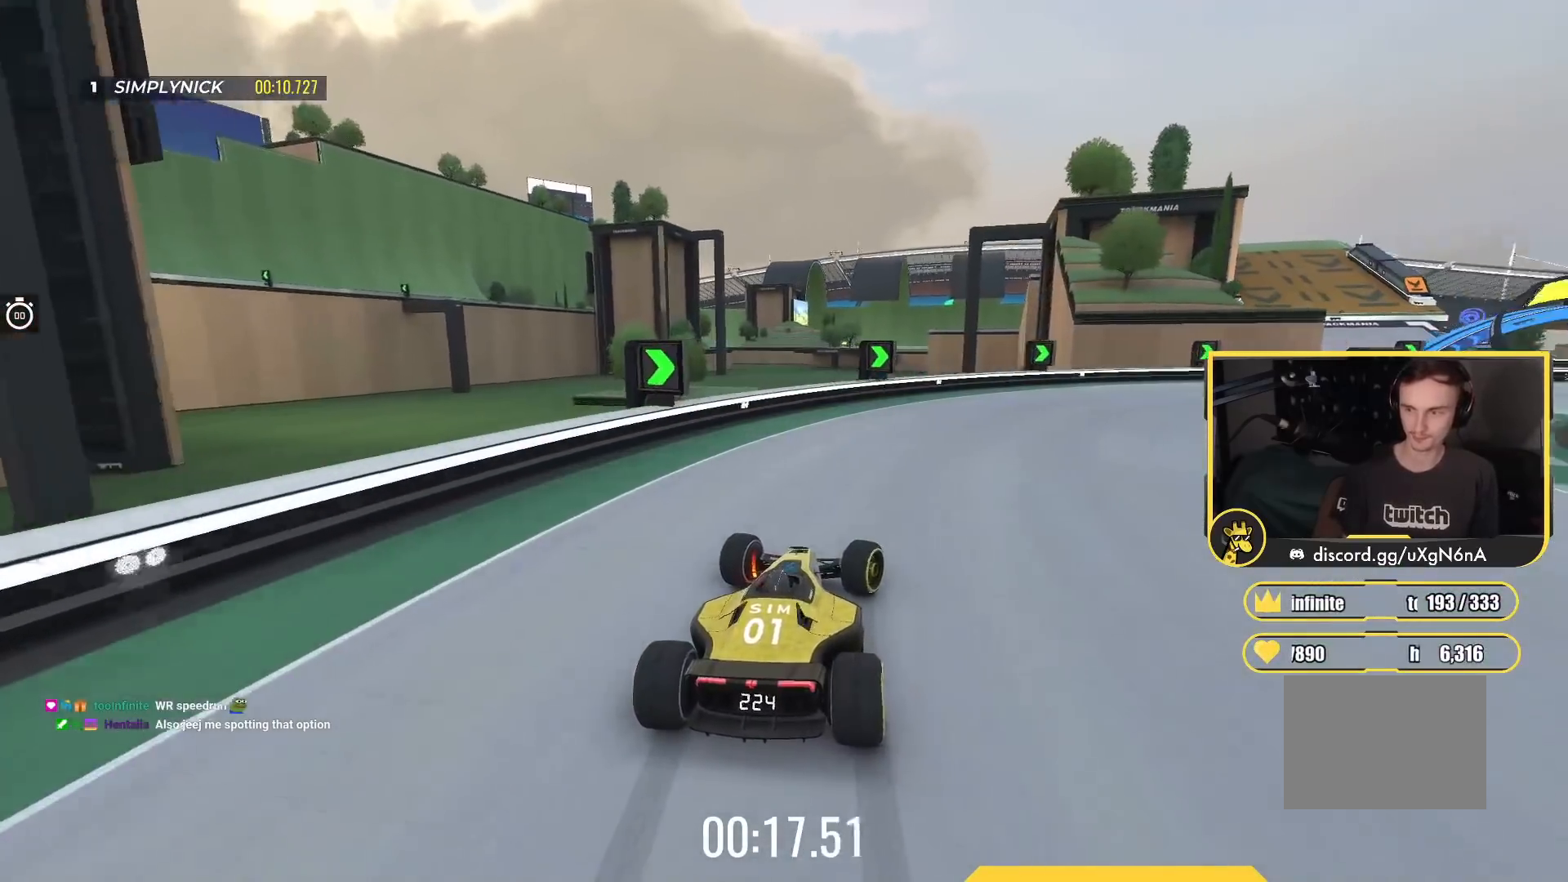
{"keys": ["right", "up"], "events": [[50, "down", "up"], [50, "up", "down"]]}
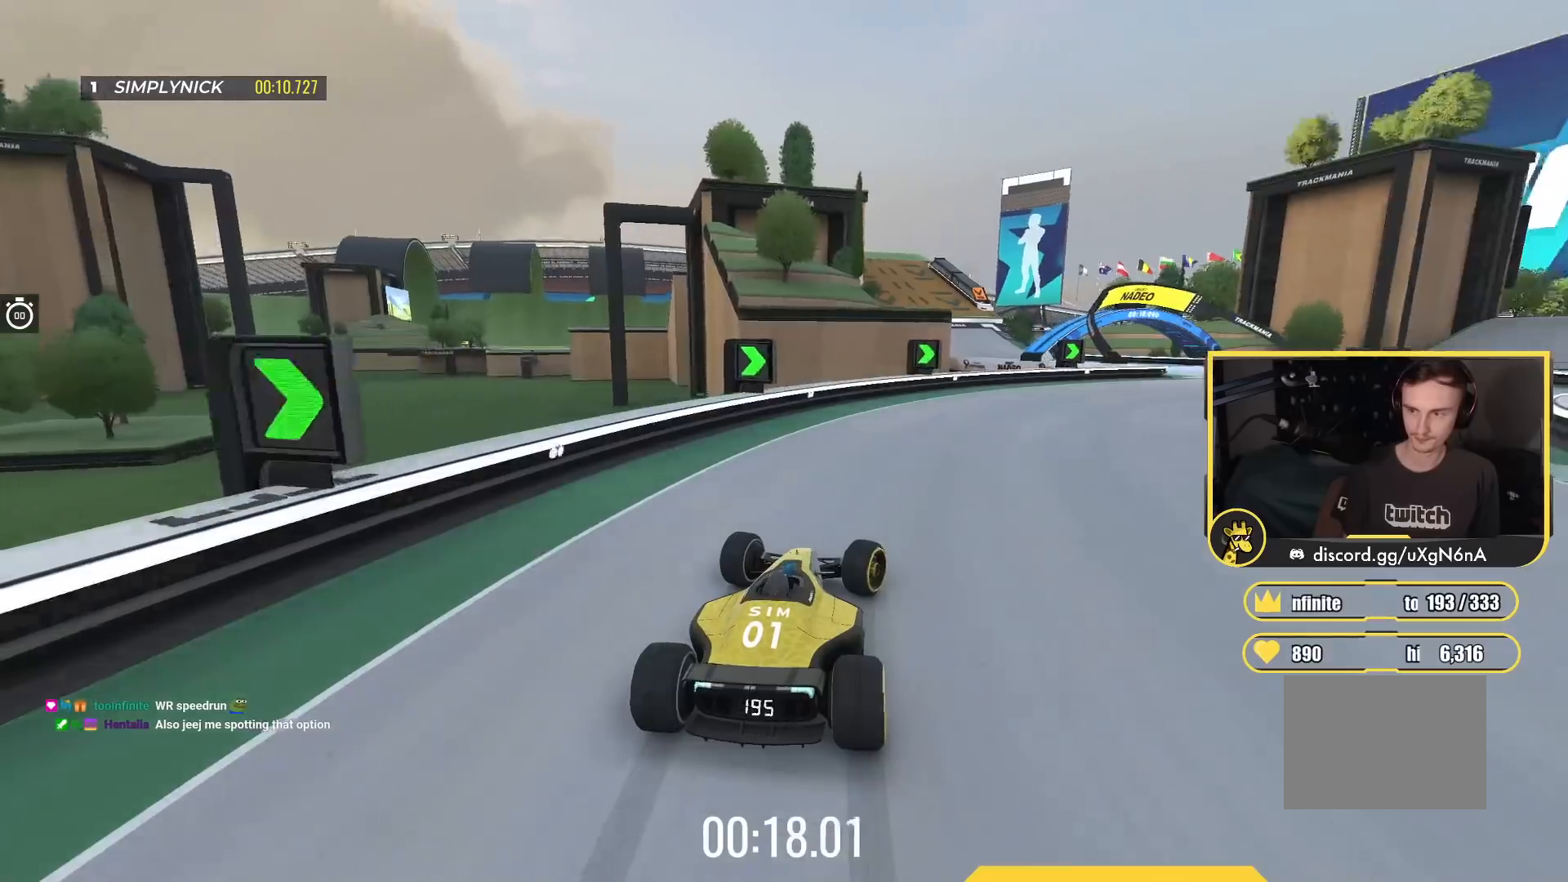
{"keys": ["right", "up"], "events": [[167, "up", "up"], [217, "up", "down"]]}
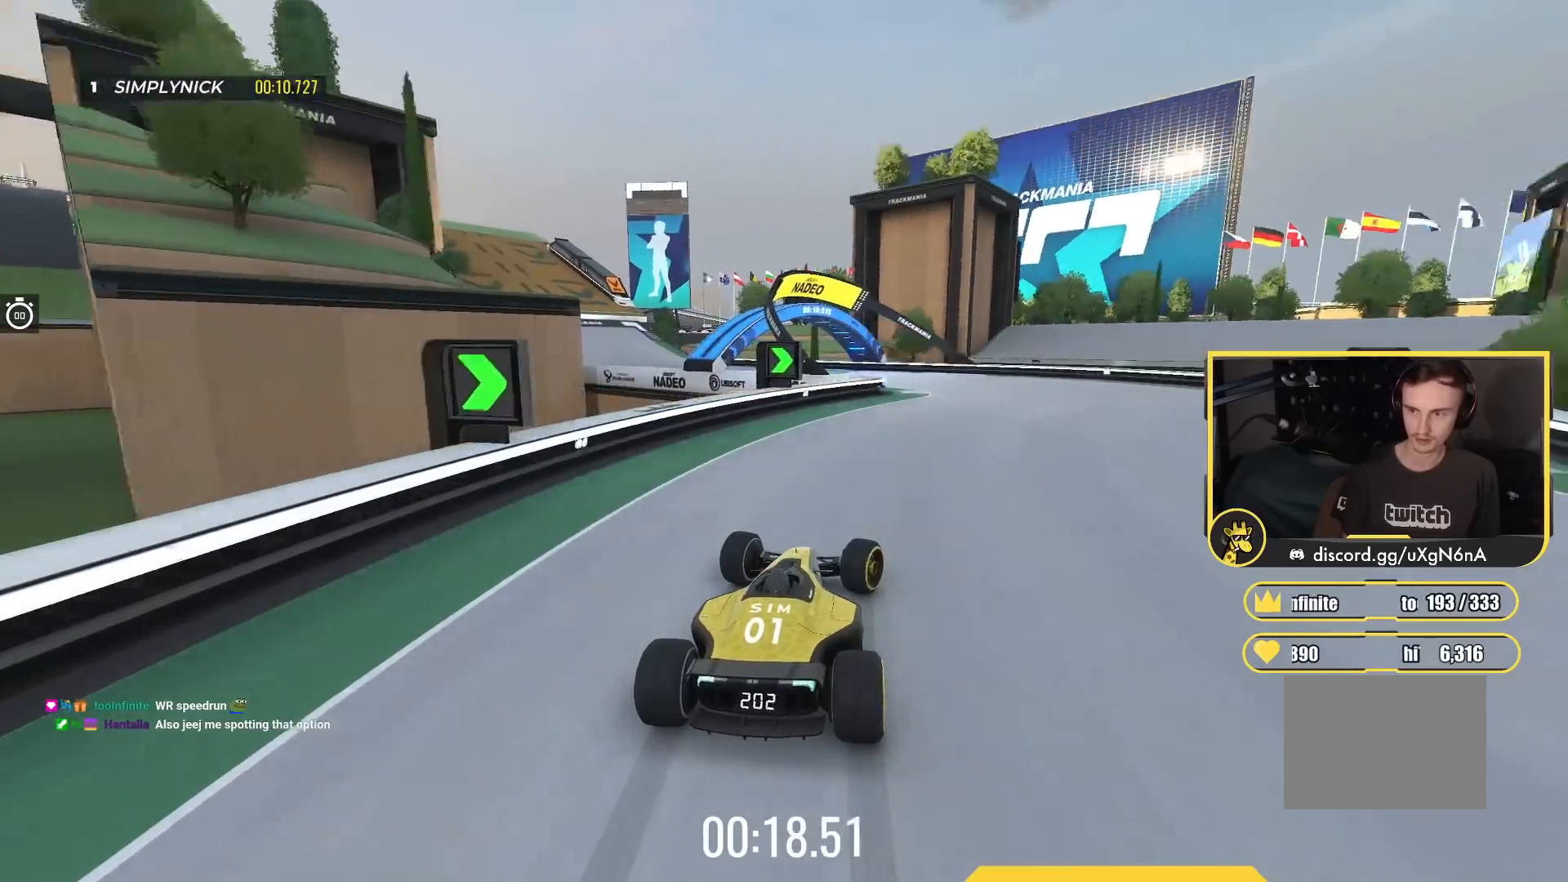
{"keys": ["left", "up"], "events": [[100, "right", "up"], [133, "up", "up"], [167, "left", "down"], [433, "up", "down"]]}
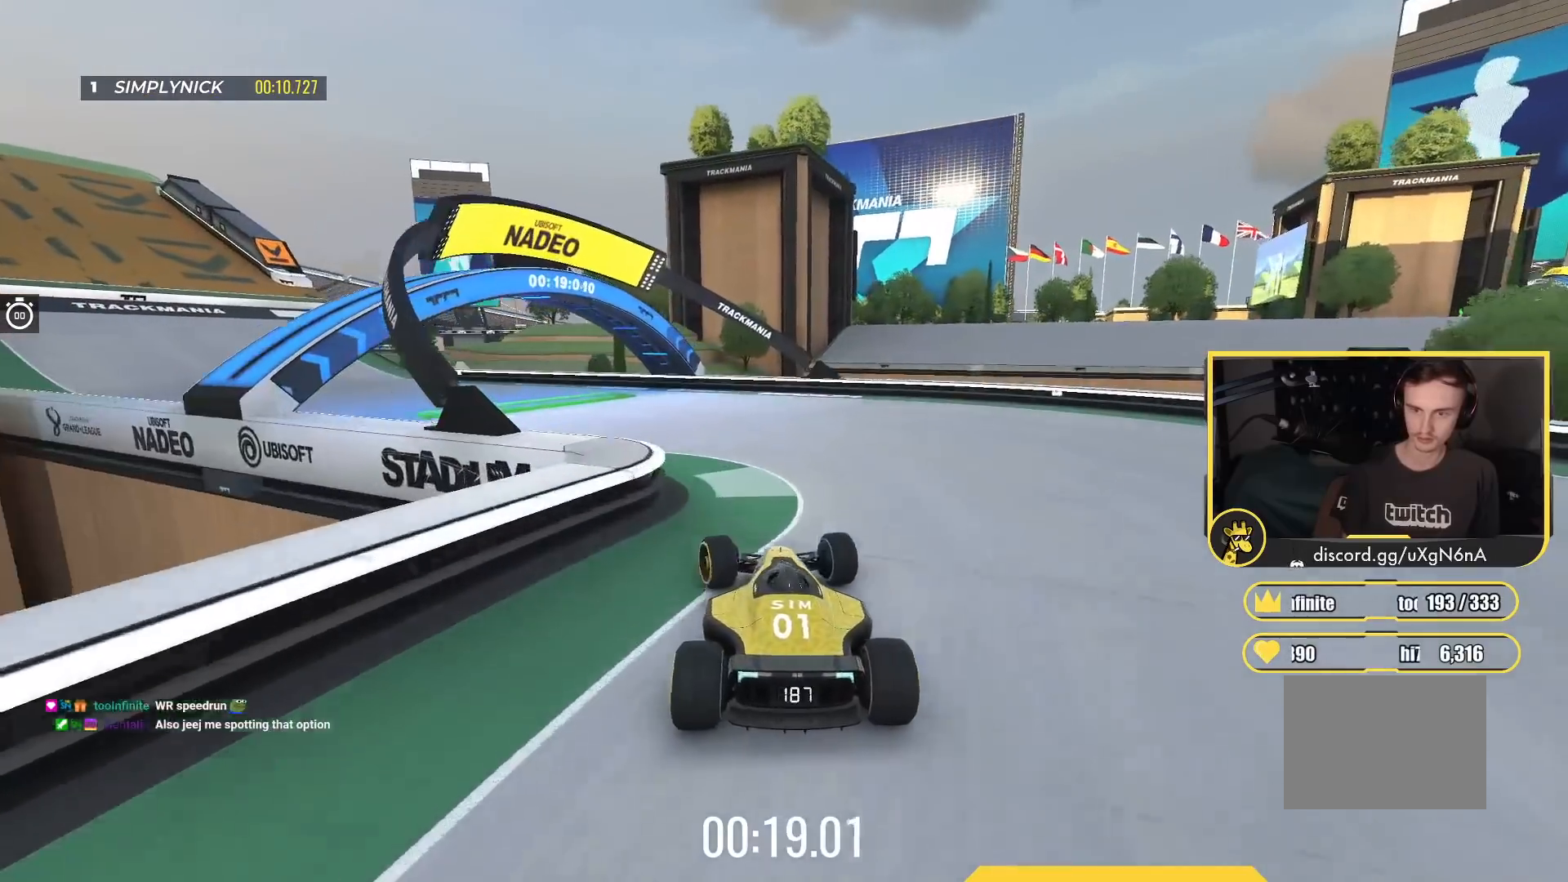
{"keys": ["left", "up"], "events": []}
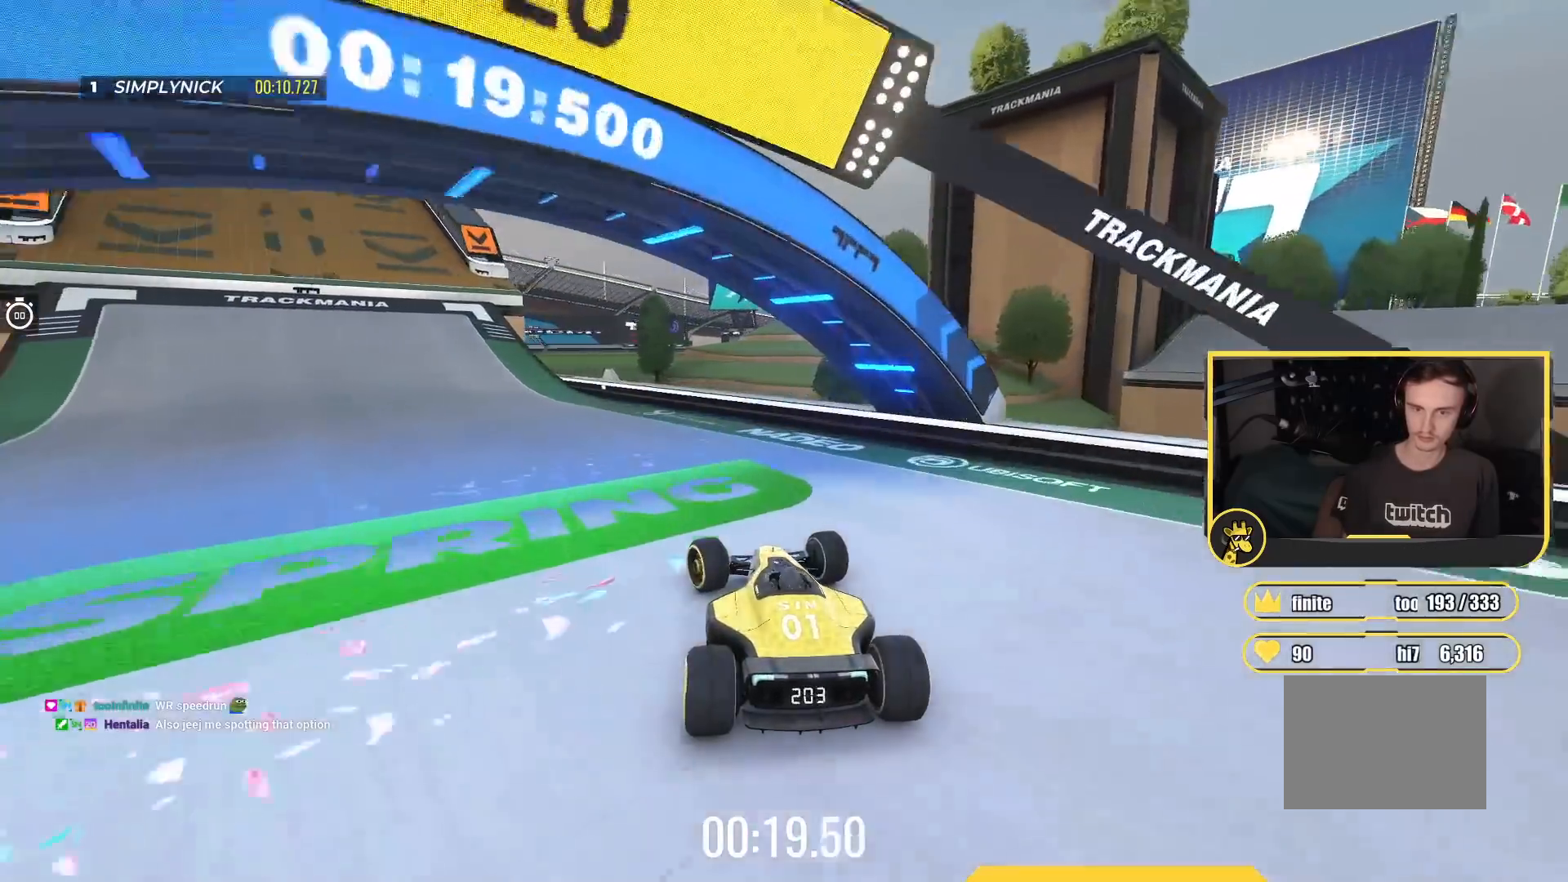
{"keys": ["left", "up"], "events": []}
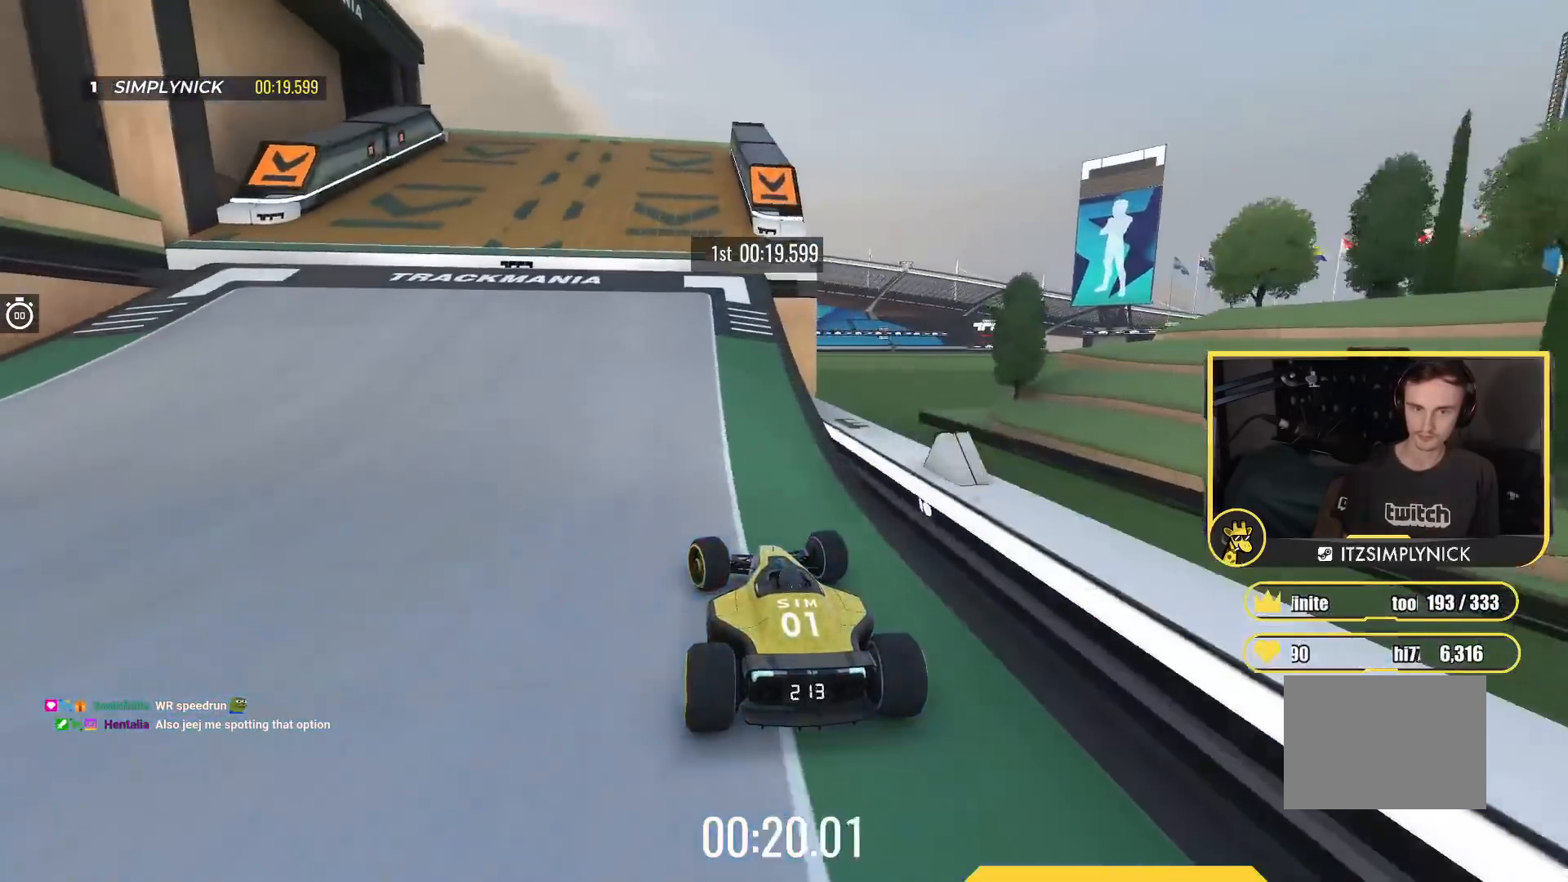
{"keys": ["left", "up"], "events": [[67, "left", "up"], [167, "right", "down"], [283, "right", "up"], [400, "left", "down"]]}
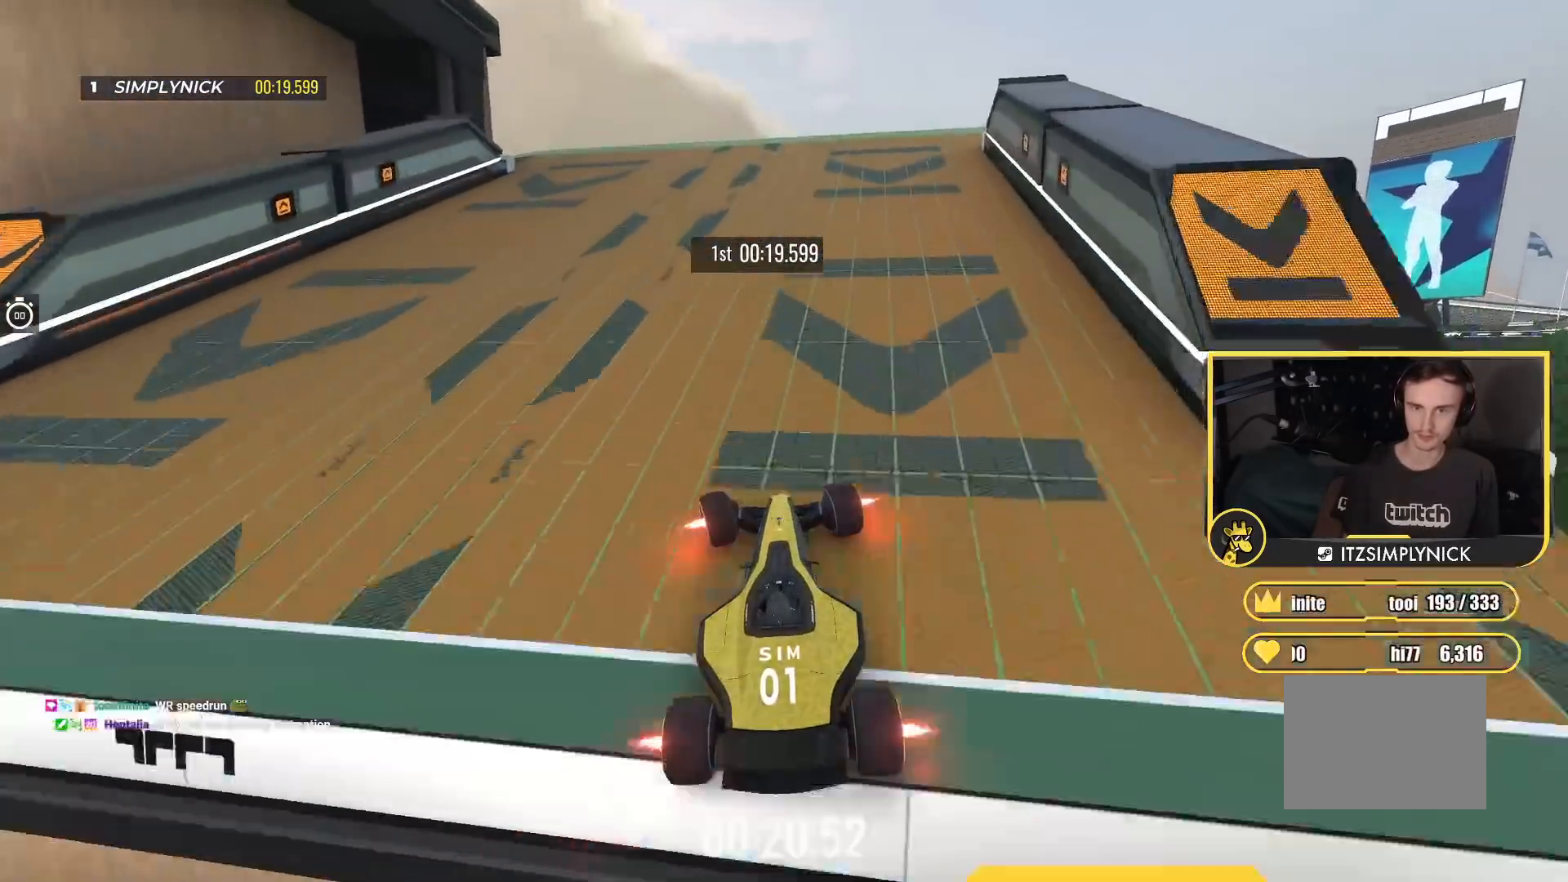
{"keys": ["up"], "events": [[67, "left", "up"], [217, "left", "down"], [500, "left", "up"]]}
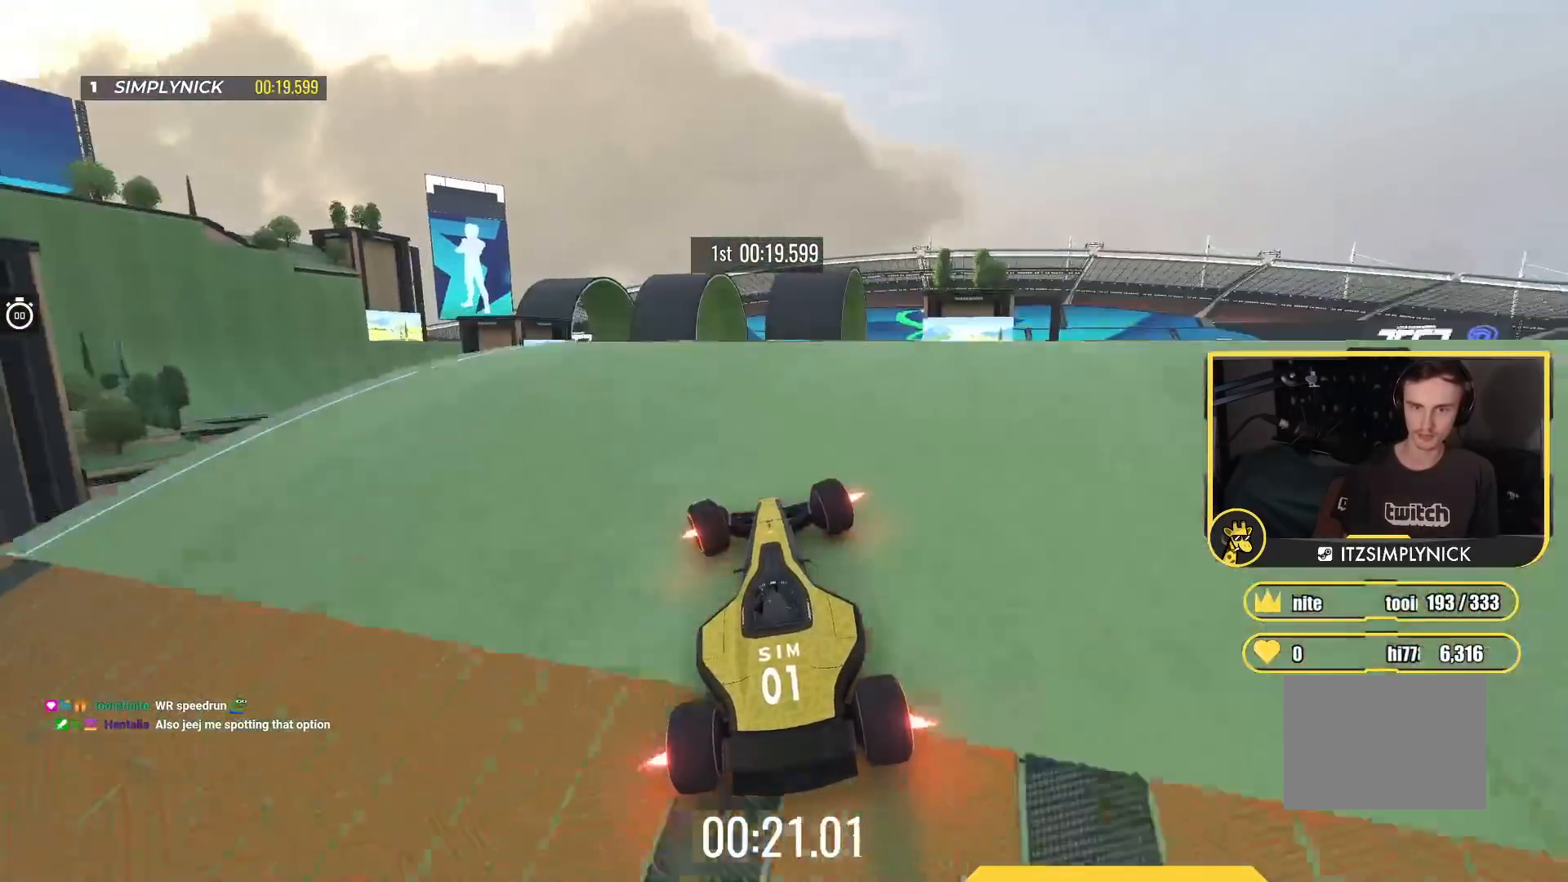
{"keys": ["left", "up"], "events": [[33, "right", "down"], [383, "right", "up"], [483, "left", "down"]]}
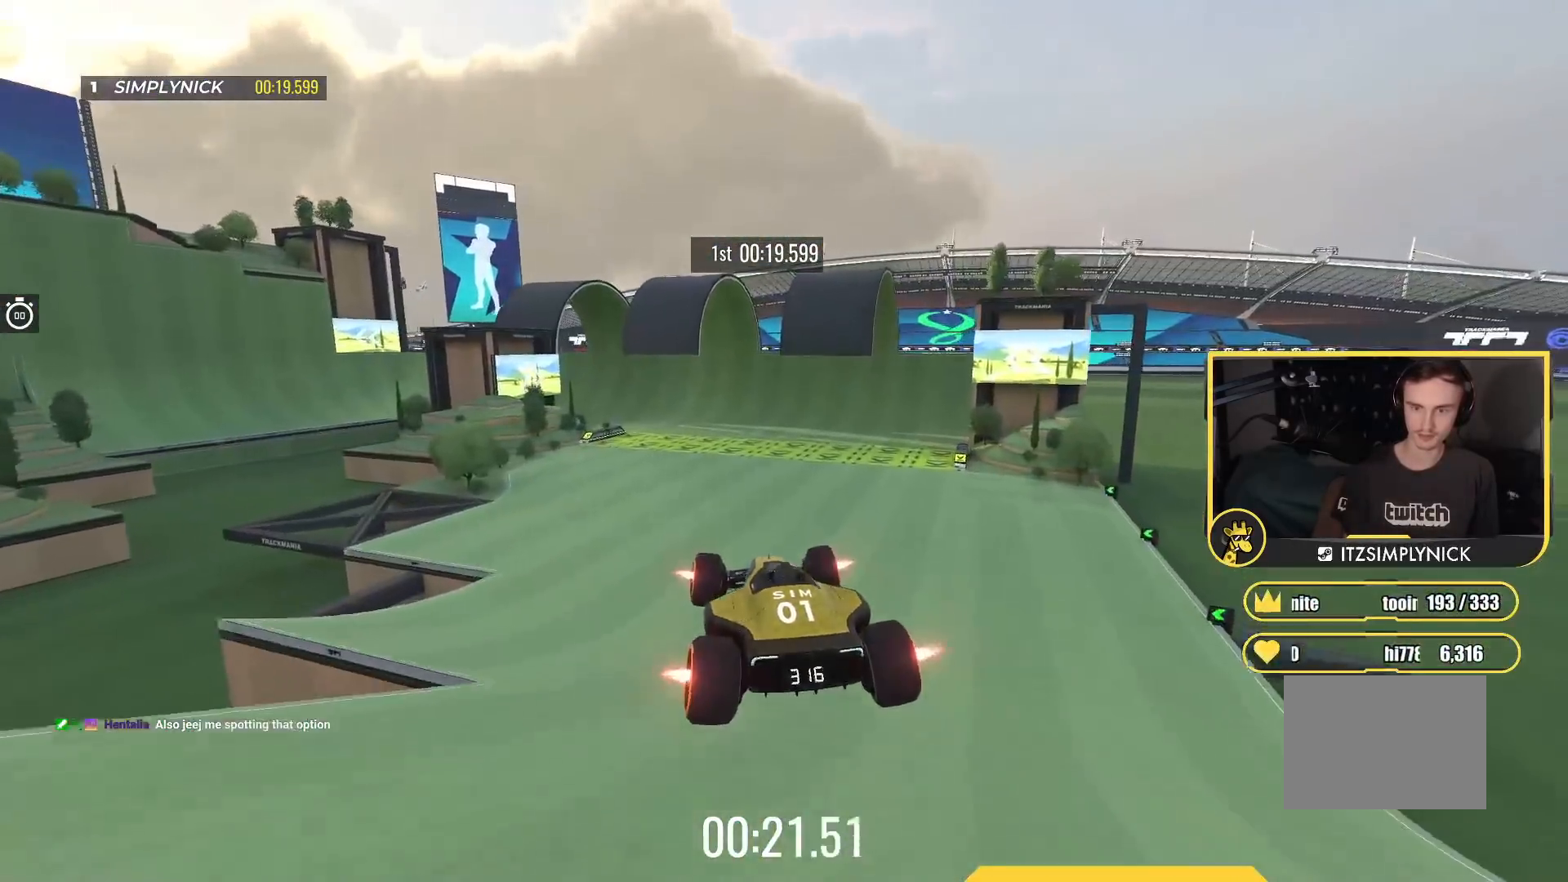
{"keys": ["right", "up"], "events": [[133, "left", "up"], [233, "right", "down"]]}
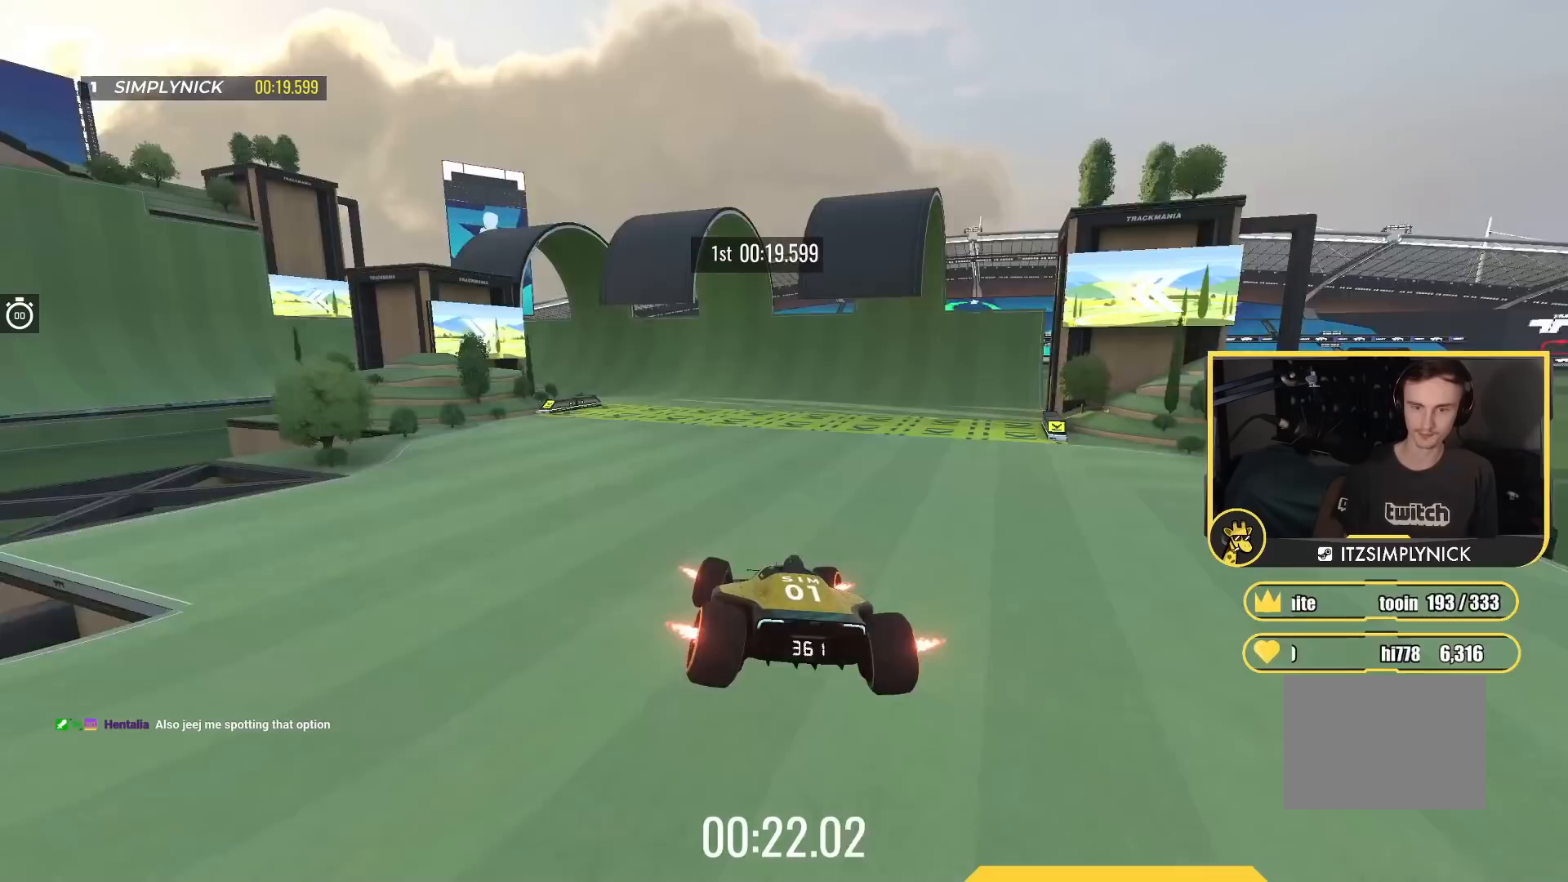
{"keys": ["left", "up"], "events": [[250, "right", "up"], [400, "left", "down"]]}
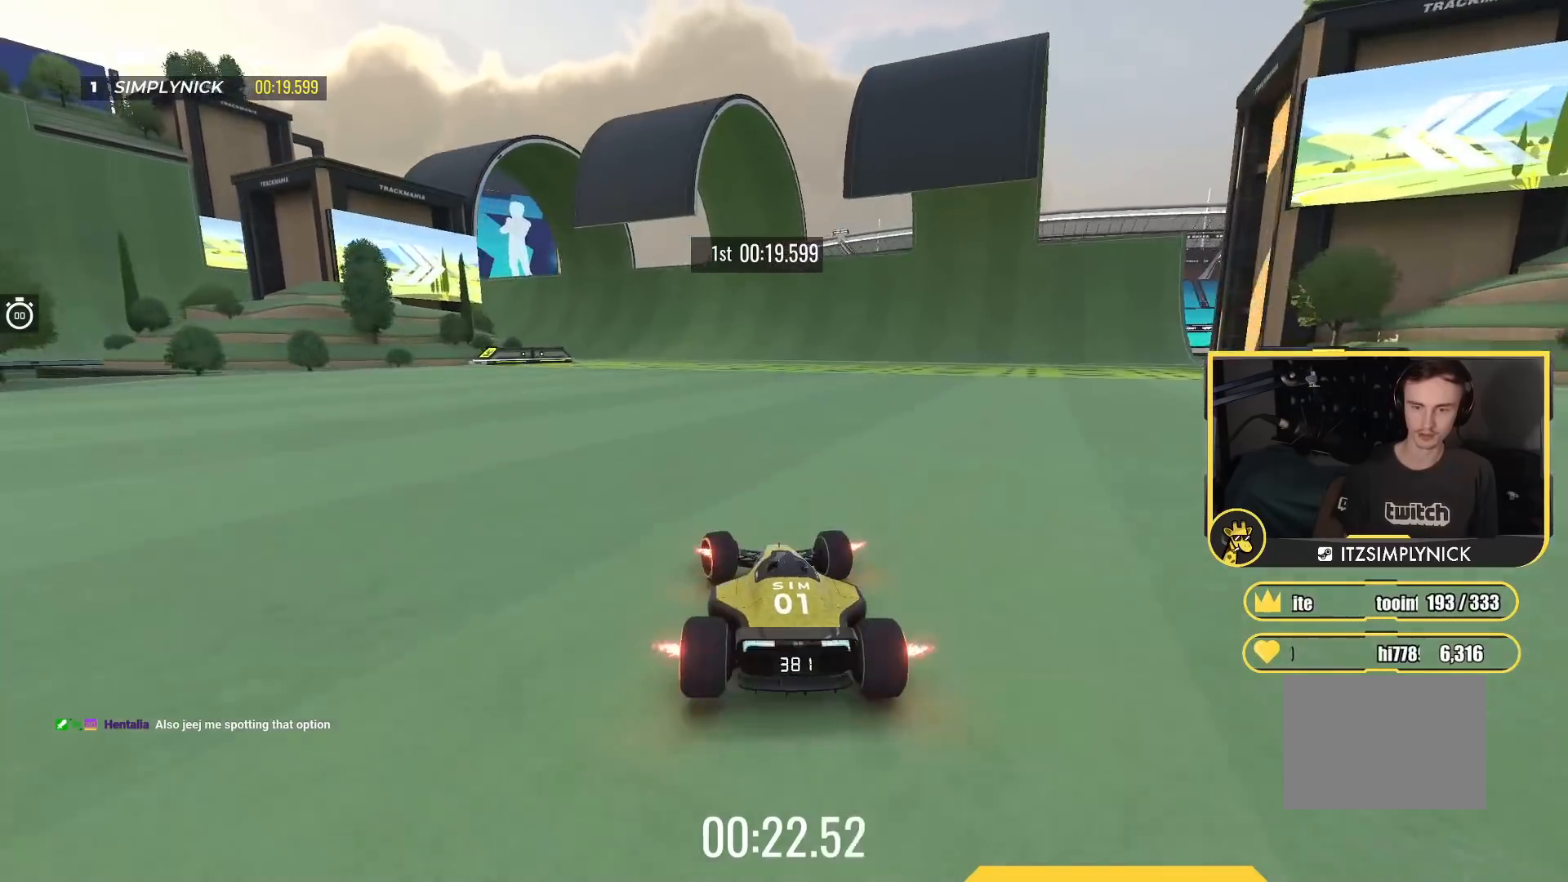
{"keys": ["up"], "events": [[83, "left", "up"], [300, "left", "down"], [467, "left", "up"]]}
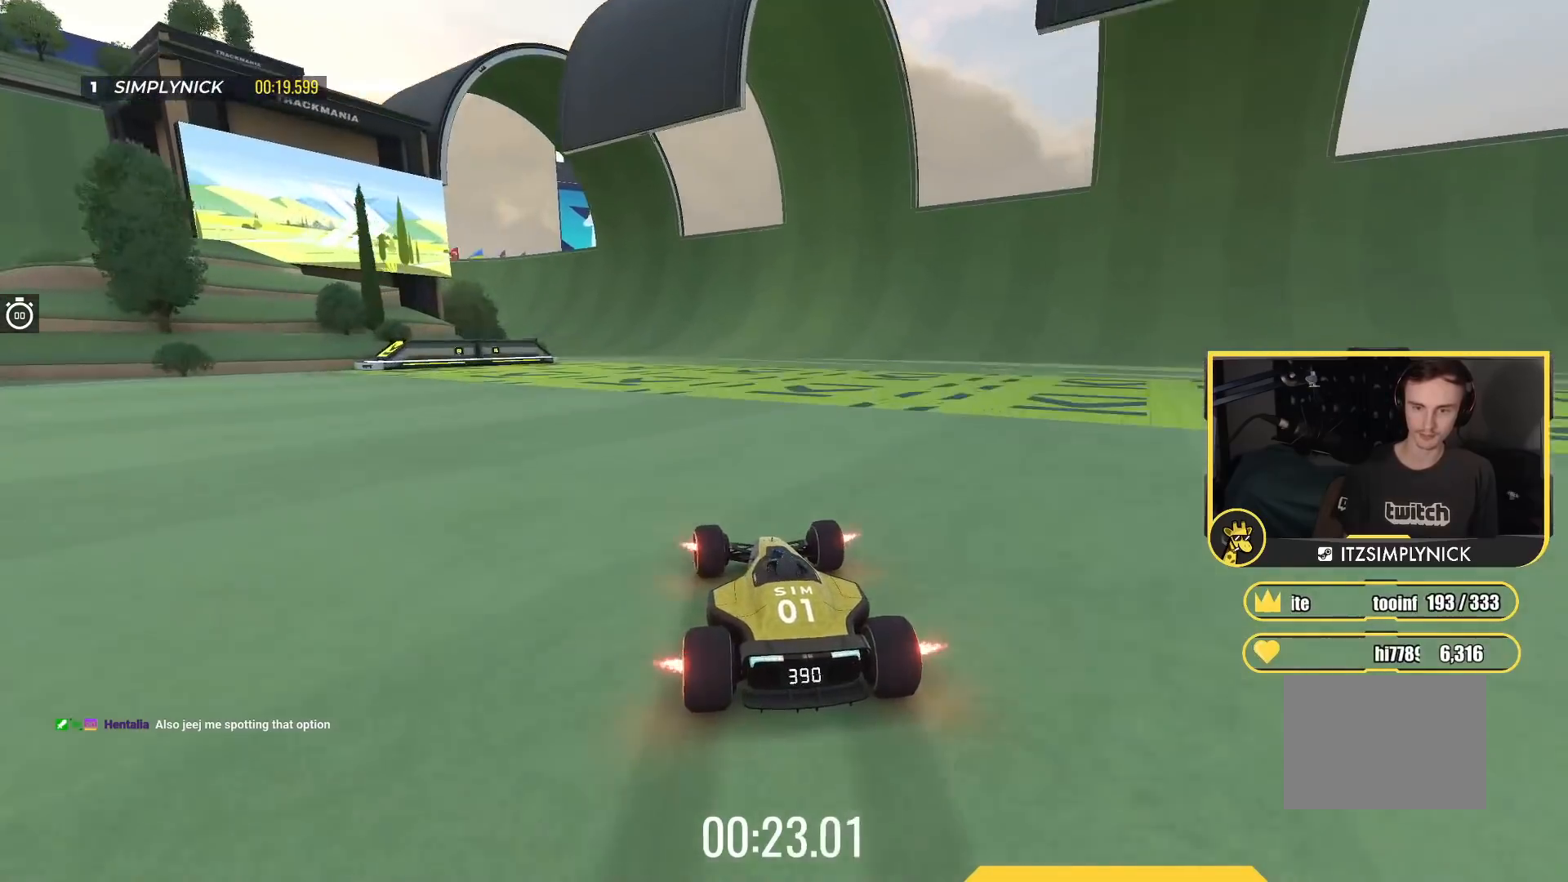
{"keys": ["left", "up"], "events": [[100, "left", "down"]]}
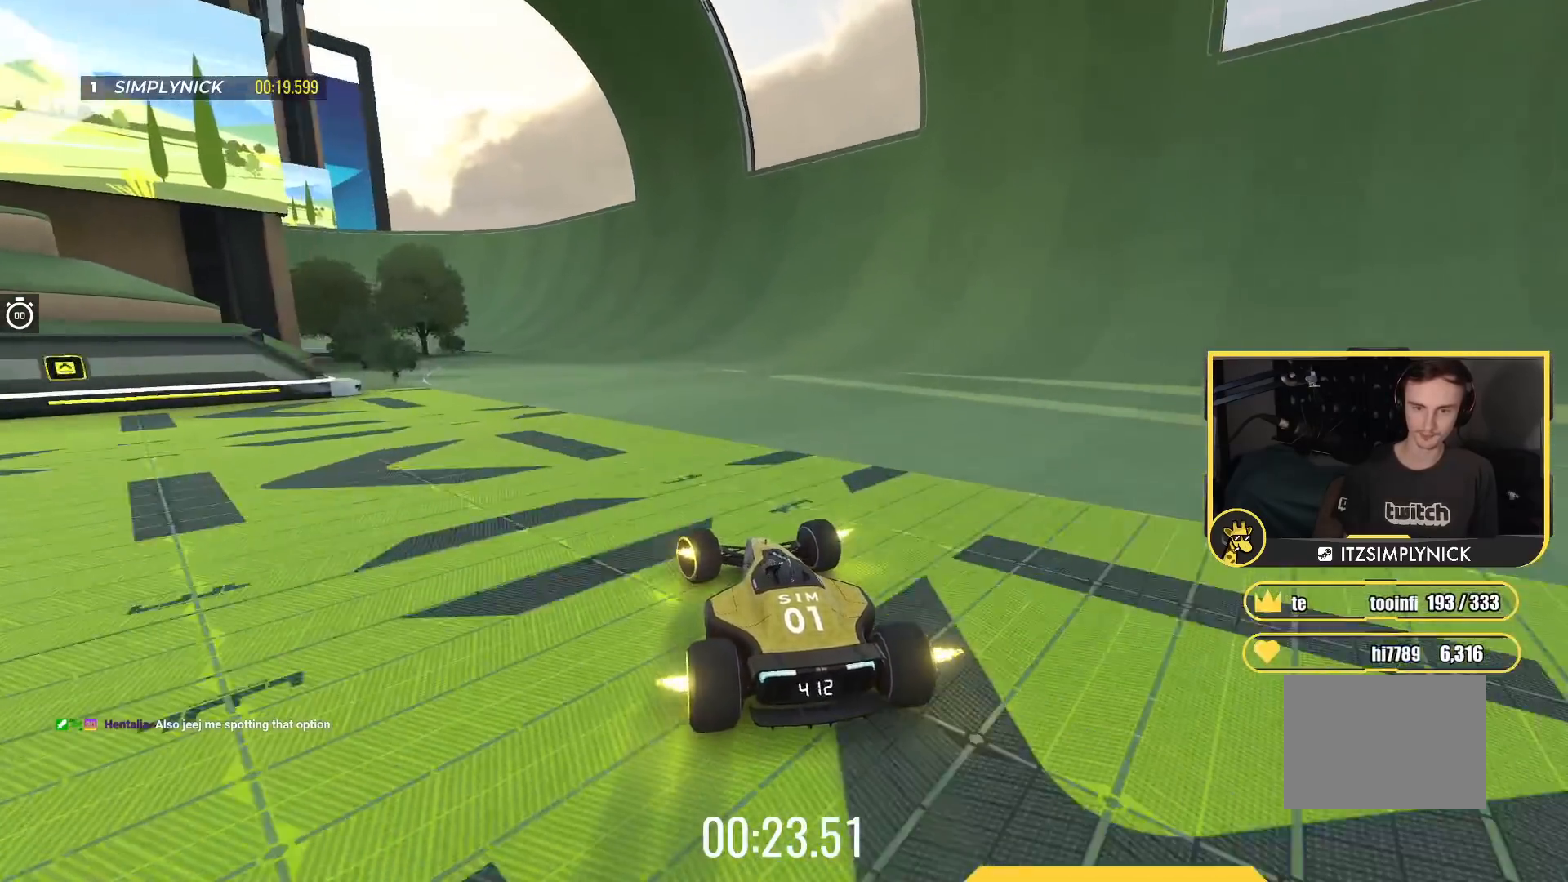
{"keys": ["left", "up"], "events": []}
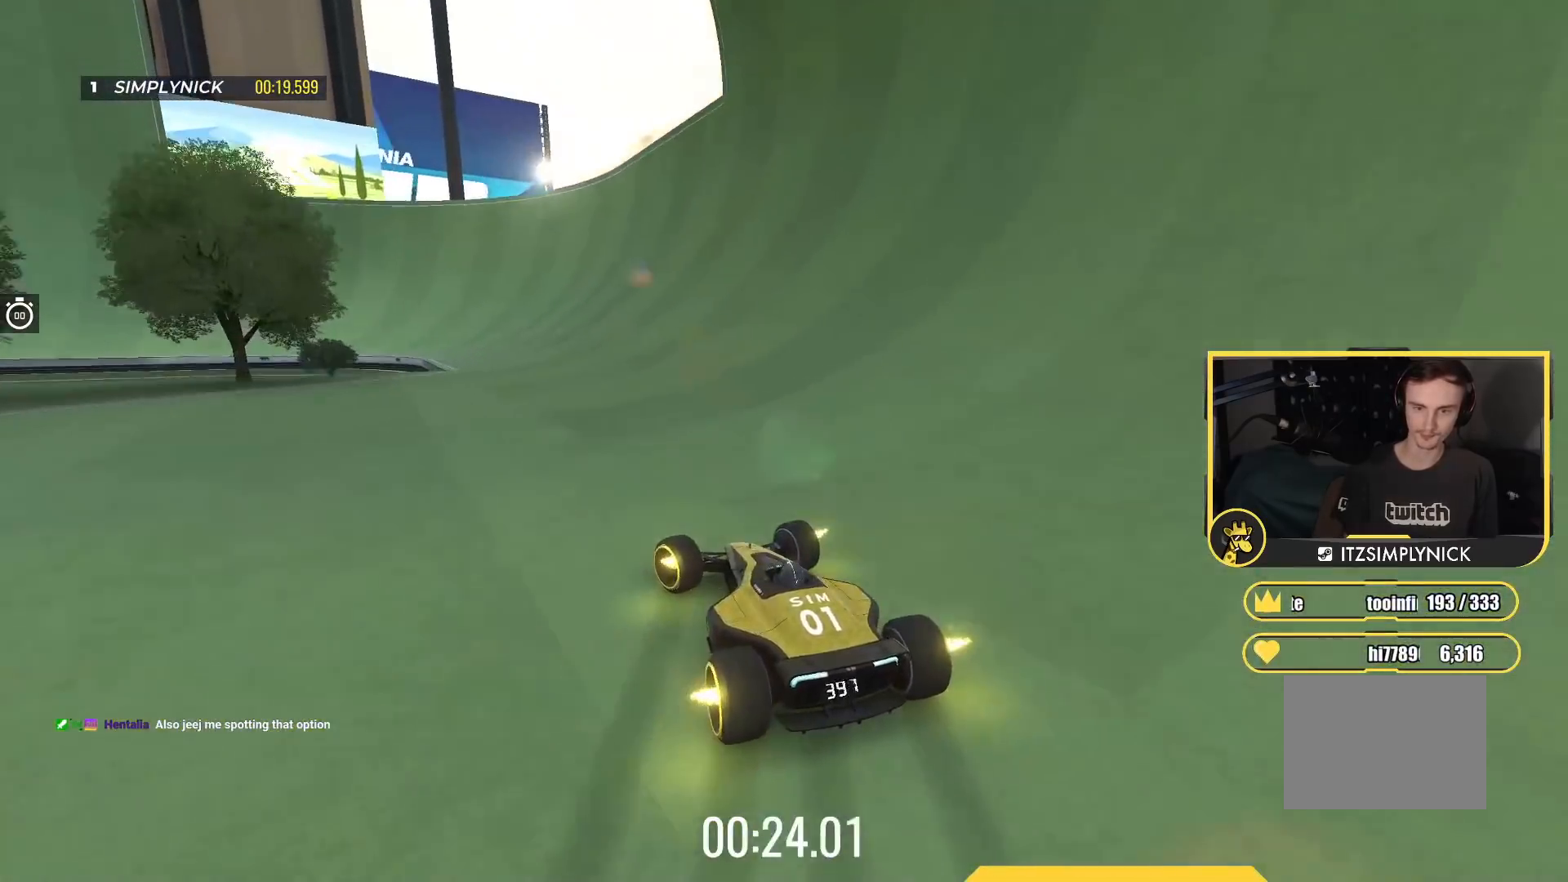
{"keys": ["left", "up"], "events": []}
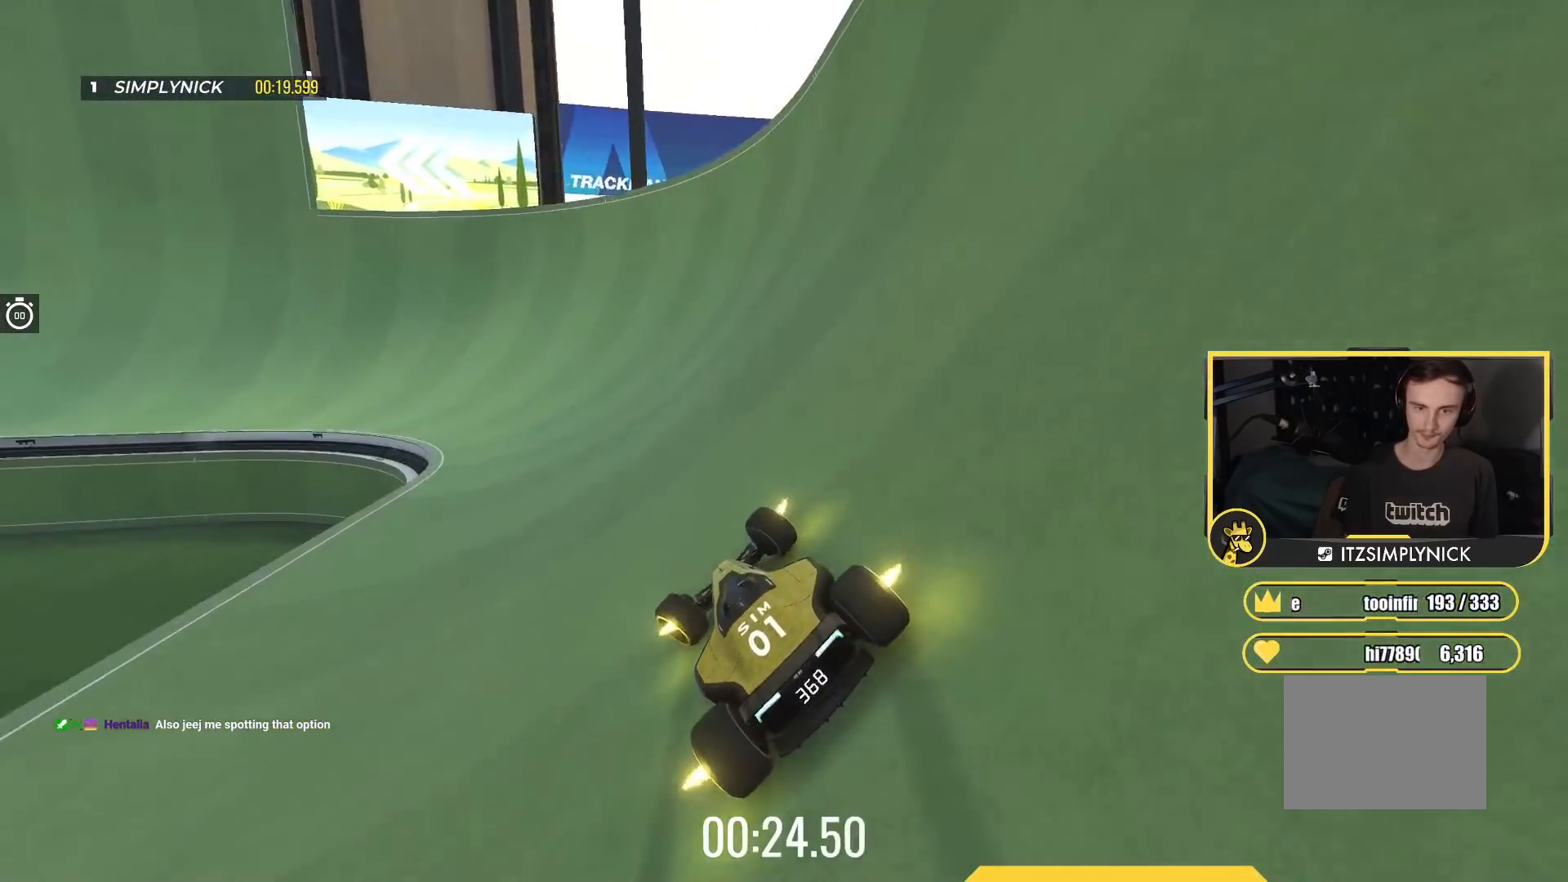
{"keys": ["left", "up"], "events": [[67, "left", "up"], [117, "left", "down"]]}
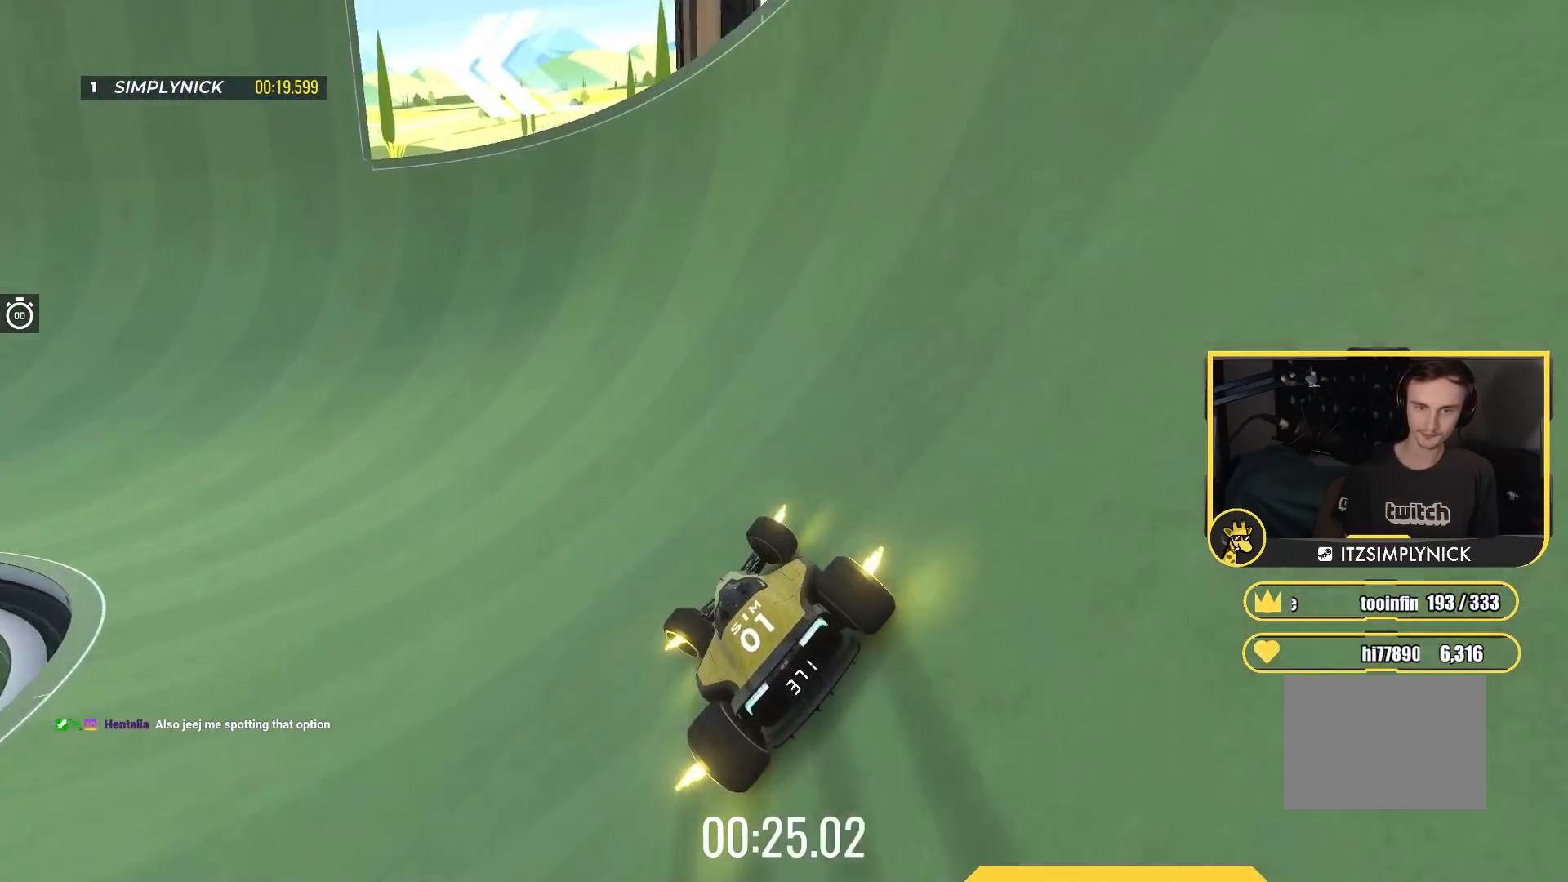
{"keys": ["left", "up"], "events": []}
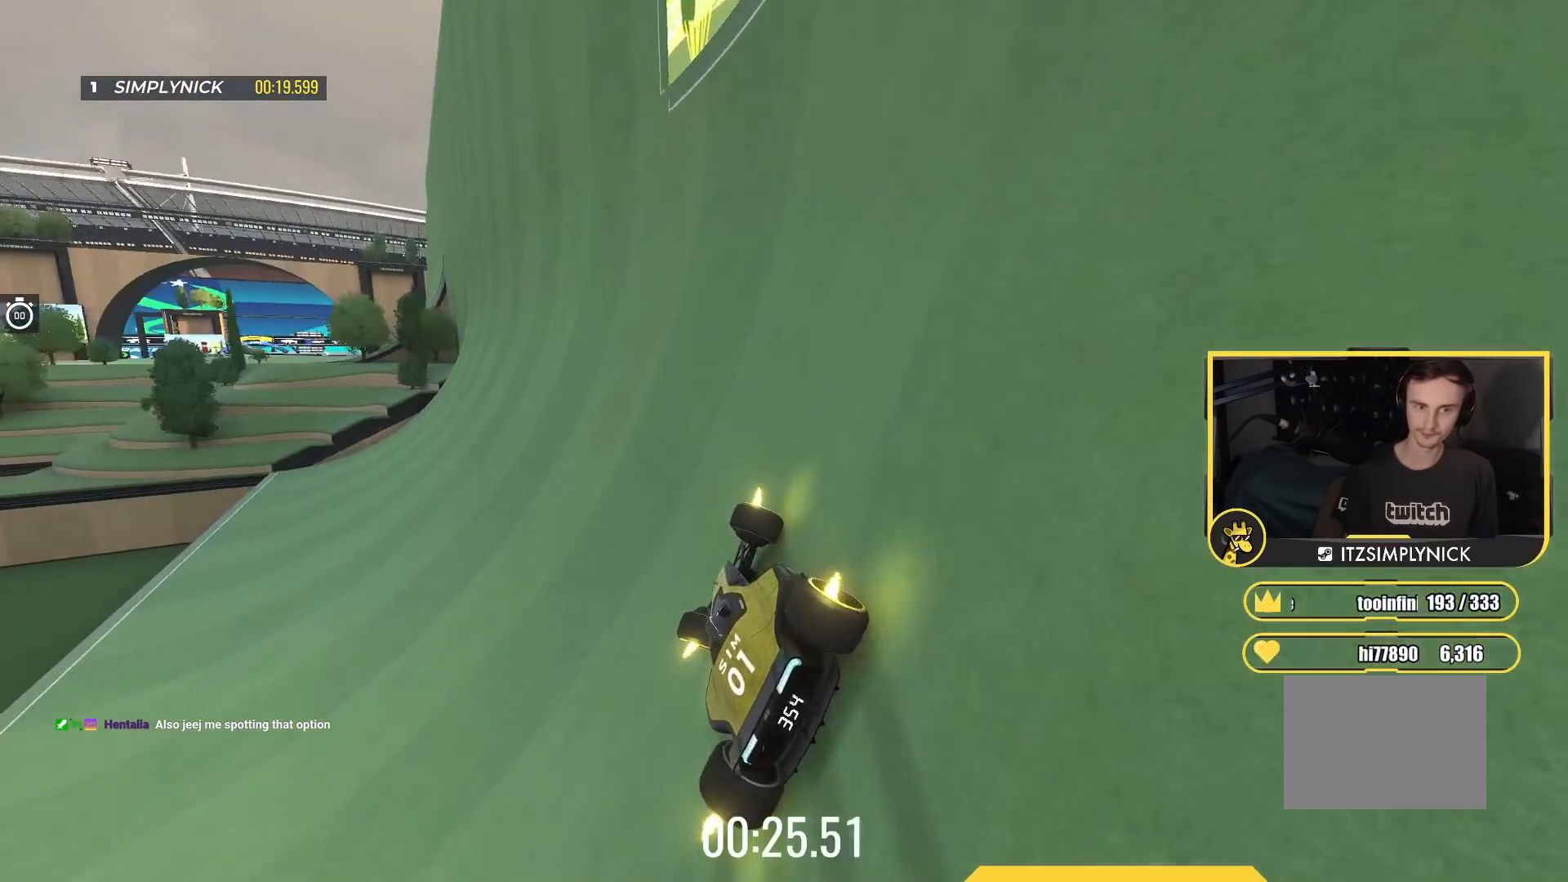
{"keys": ["right", "up"], "events": [[83, "left", "up"], [100, "right", "down"]]}
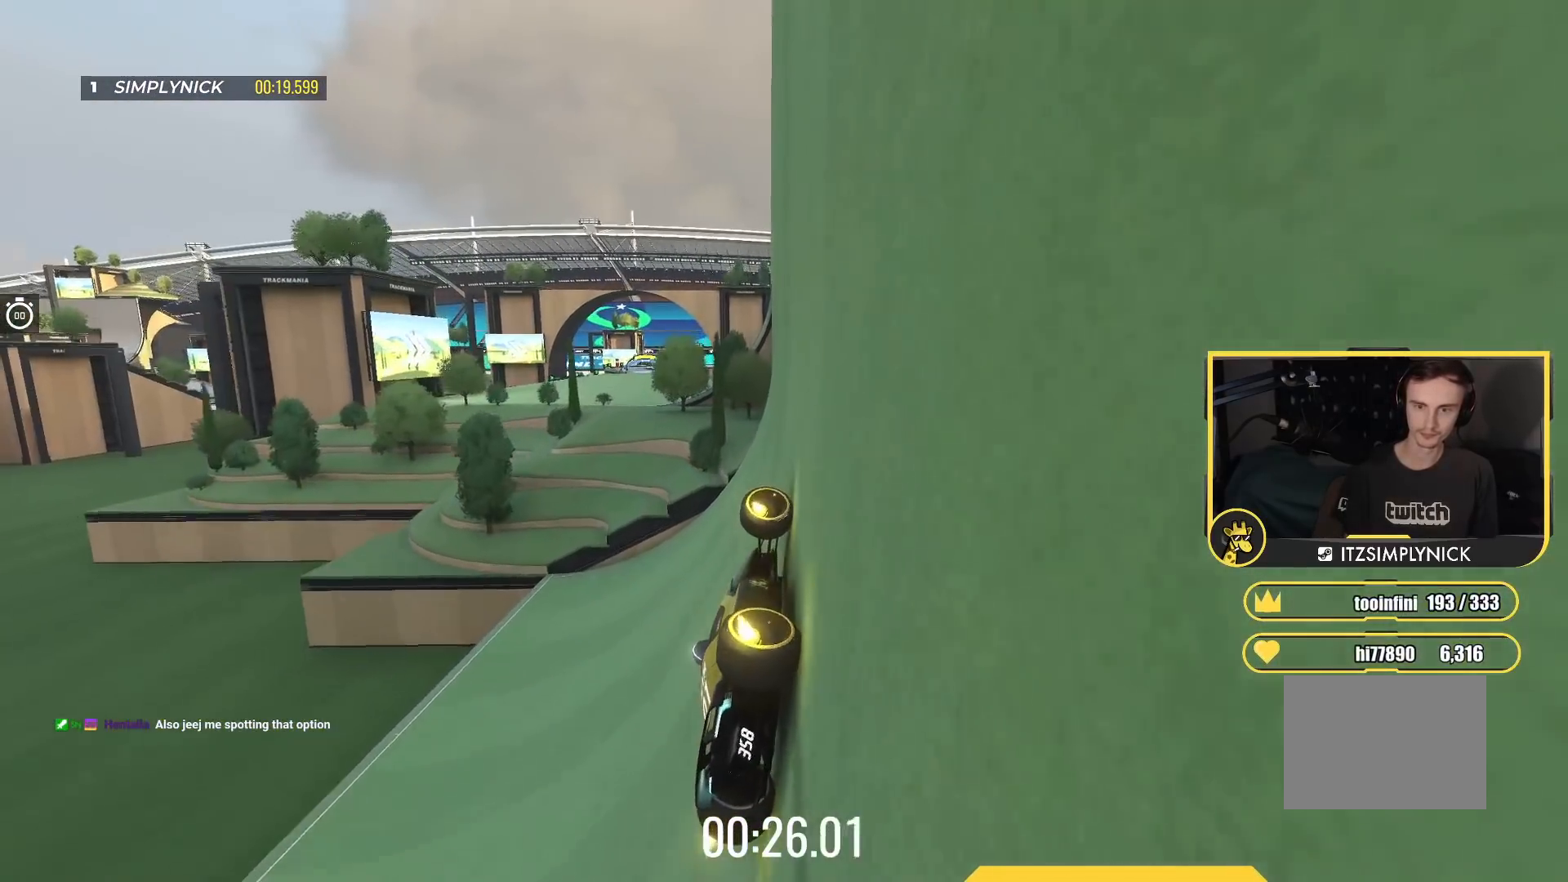
{"keys": ["right", "up"], "events": []}
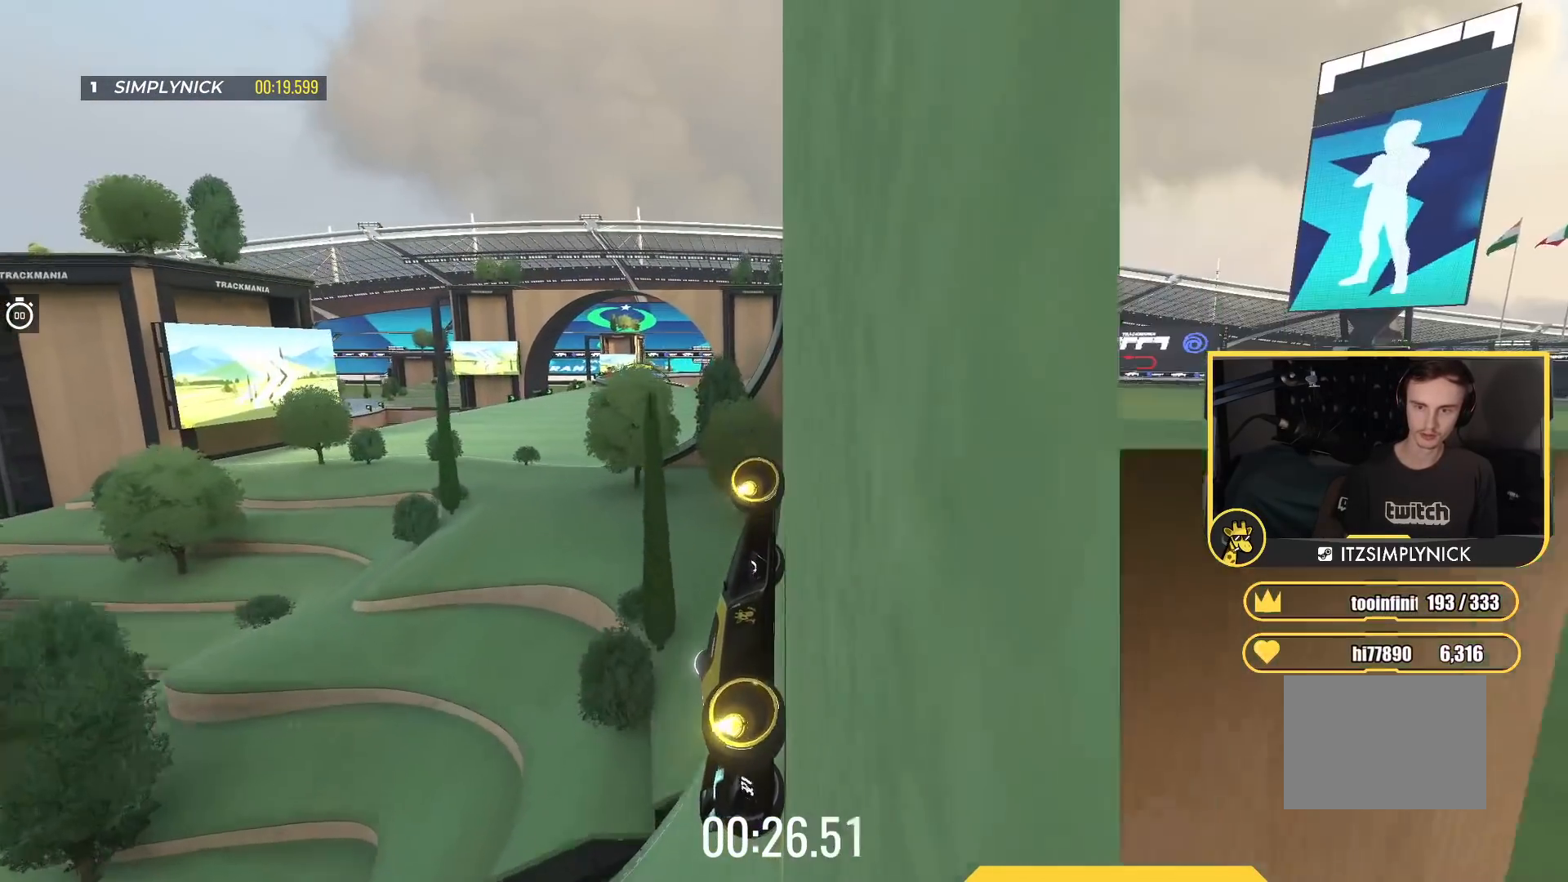
{"keys": ["left", "up"], "events": [[233, "right", "up"], [250, "left", "down"]]}
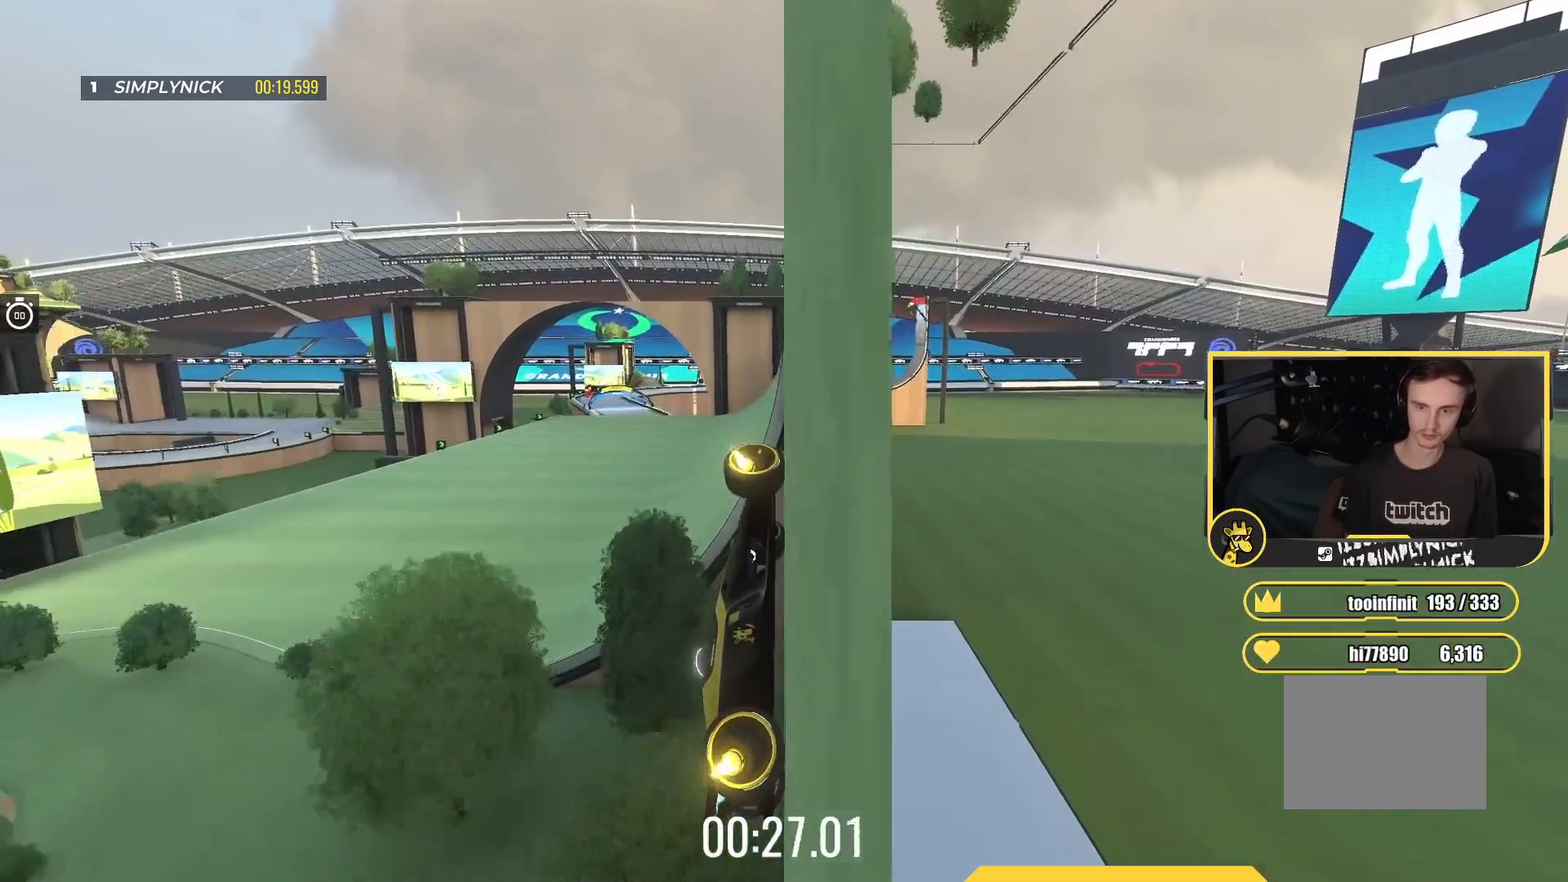
{"keys": ["left", "up"], "events": []}
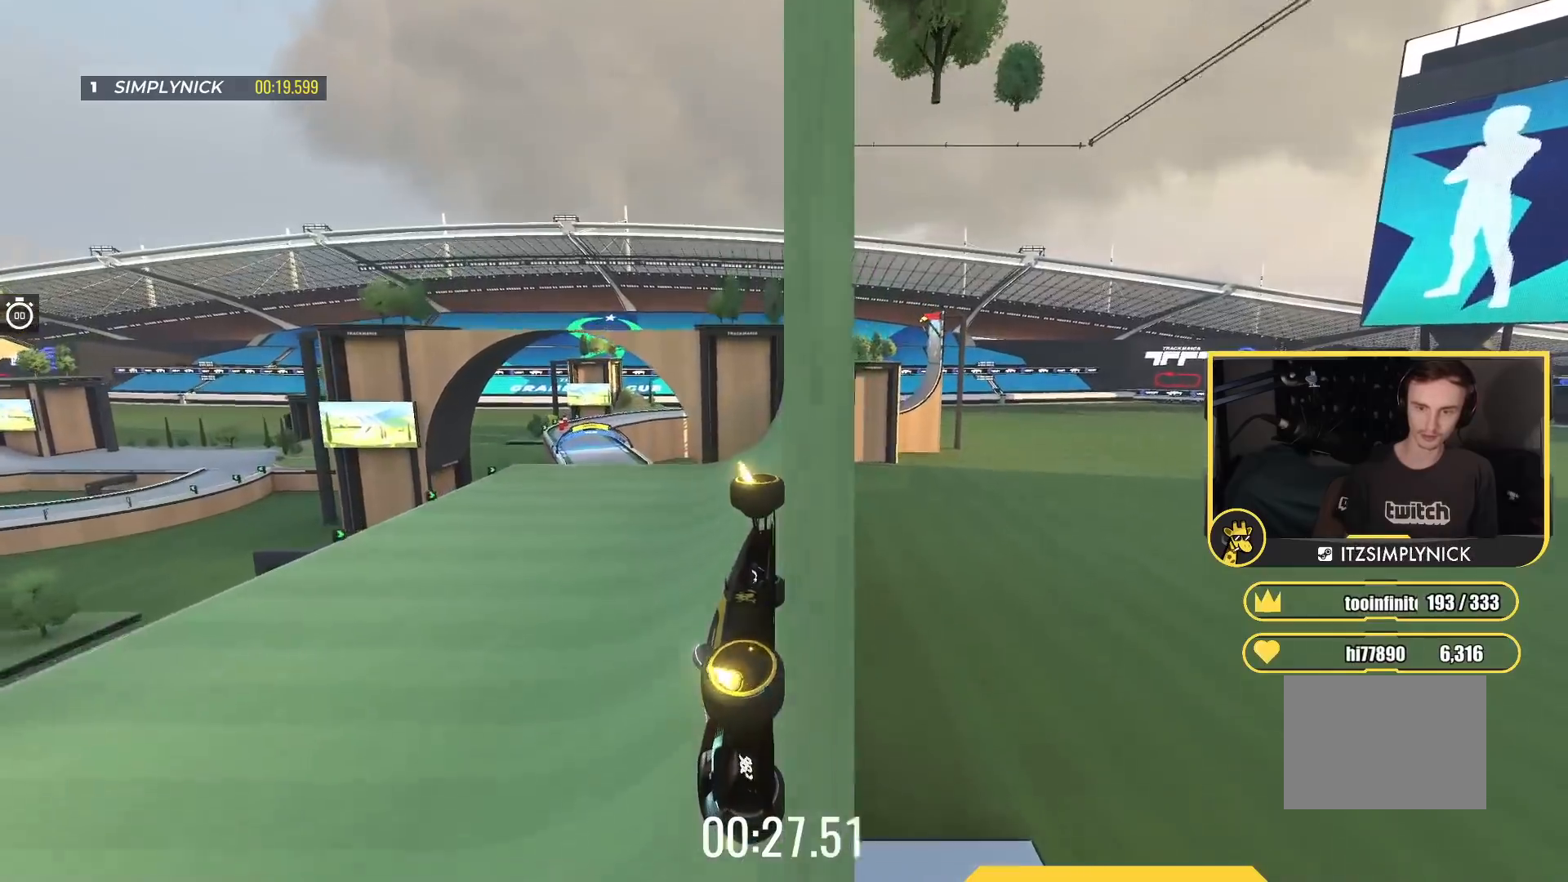
{"keys": ["left", "up"], "events": []}
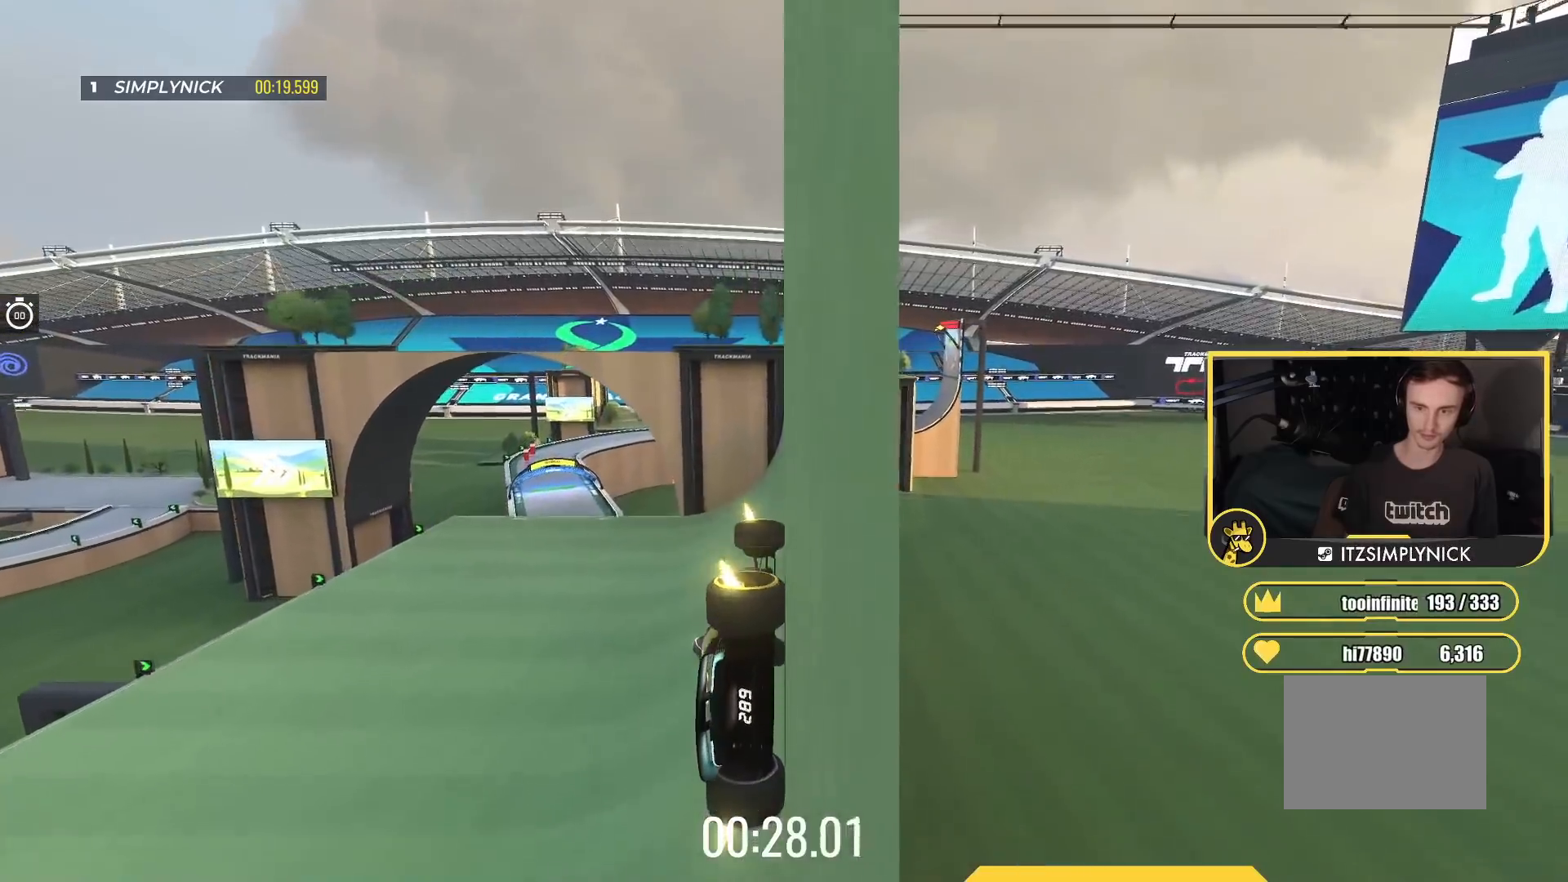
{"keys": ["left", "up"], "events": []}
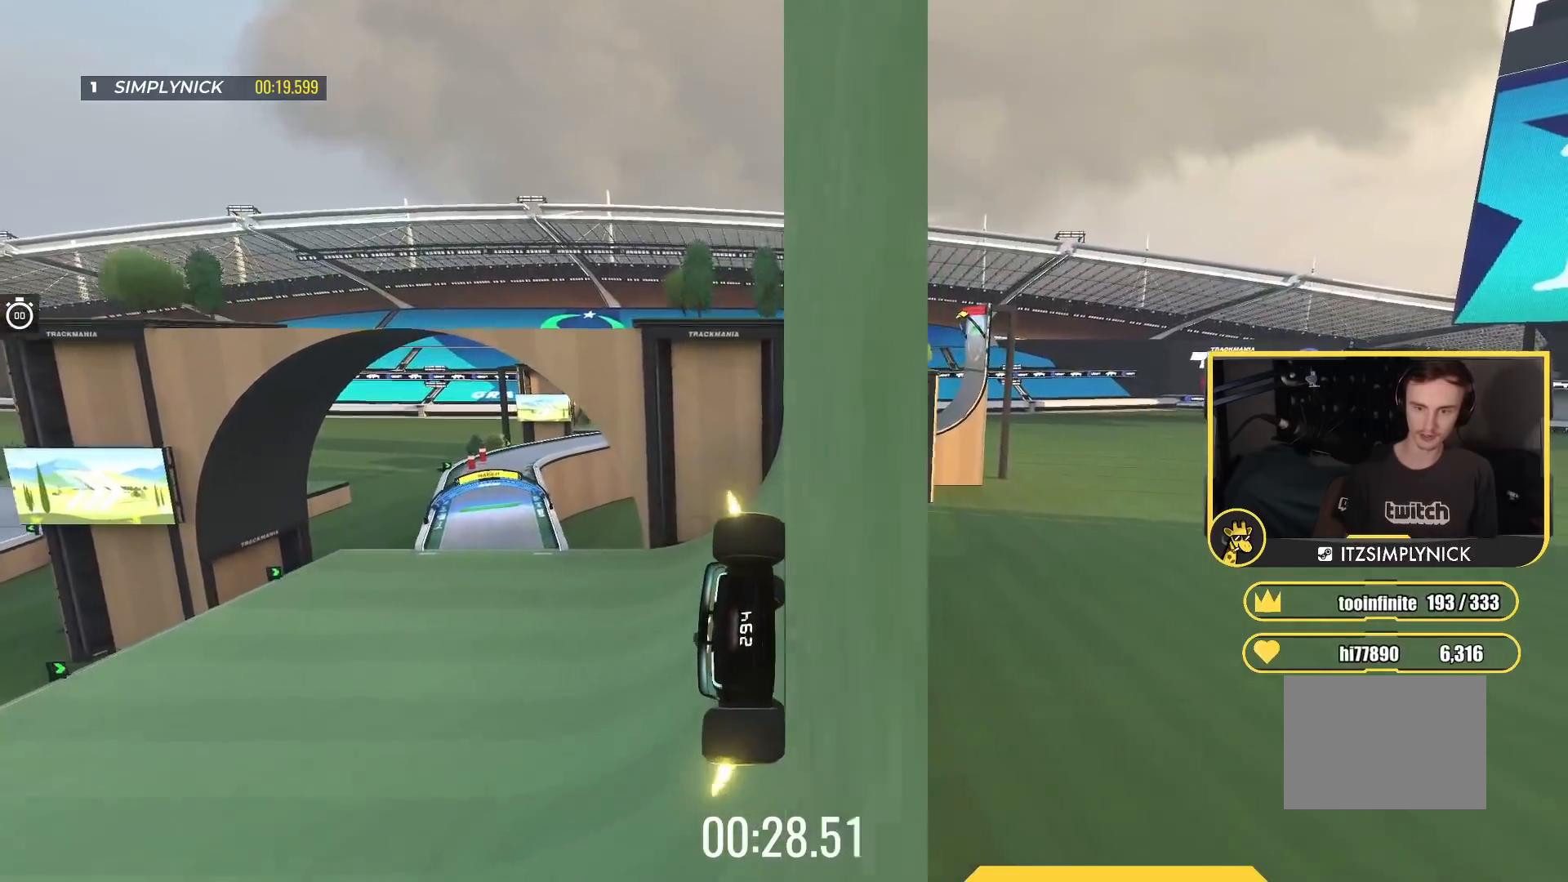
{"keys": ["left", "up"], "events": [[217, "left", "up"], [400, "left", "down"]]}